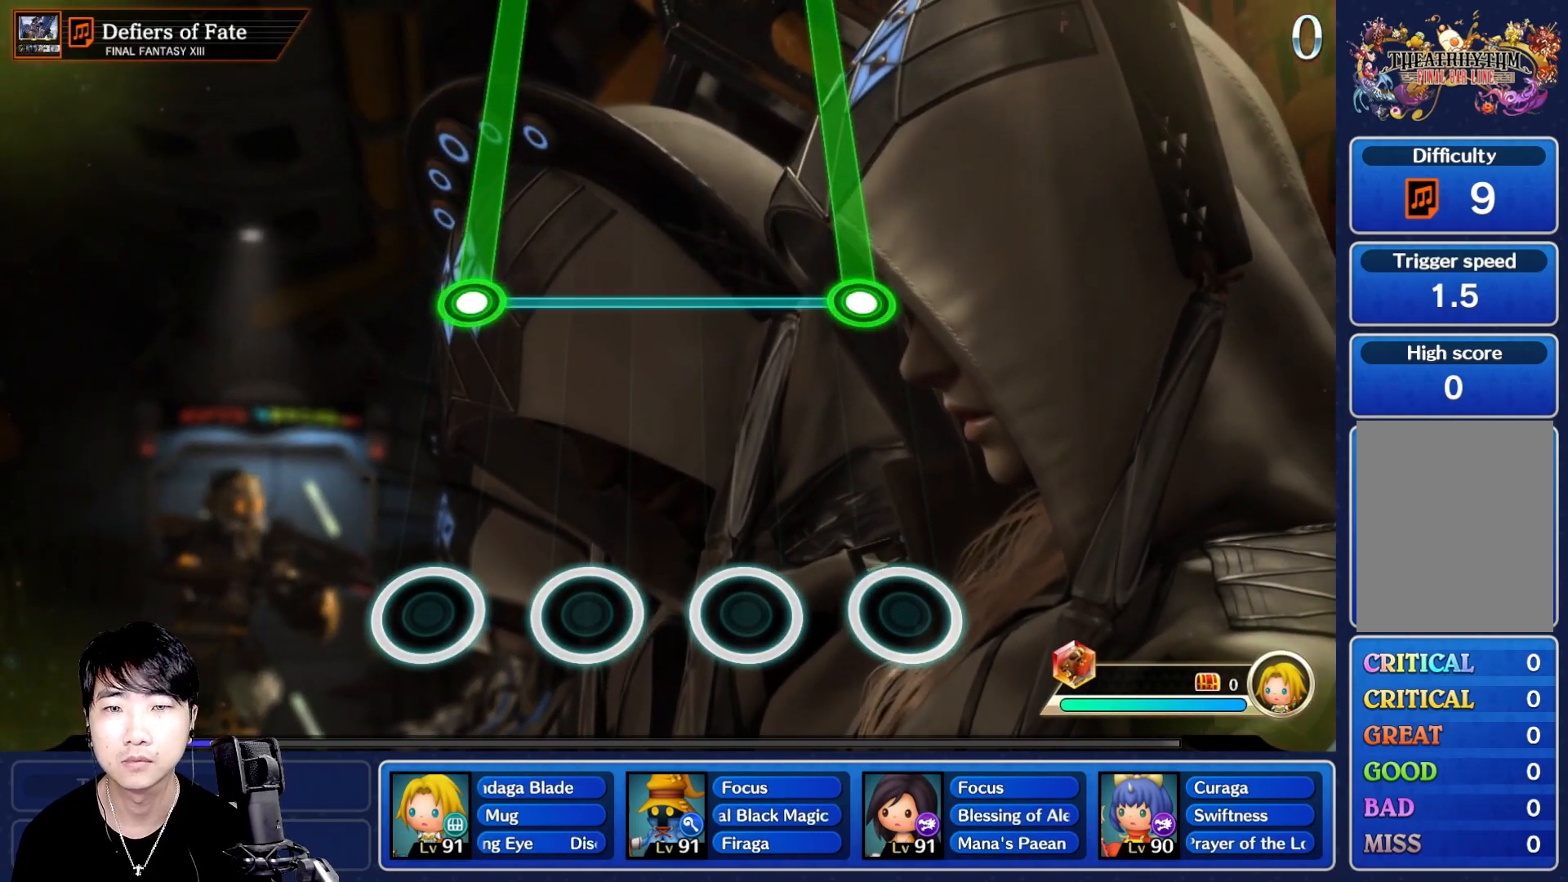
Gameplay with a controller (Nintendo layout); each line is a JSON object with the inputs held at the frame after it. "events" lists button and stick changes between this image and that frame as [ms after this image, input, new state], when the widget could be followed in between. Not read: L3 R3 SELECT START.
{"buttons": ["L1", "R1"], "left_stick": "center", "right_stick": "center", "events": [[417, "L1", "down"], [417, "R1", "down"]]}
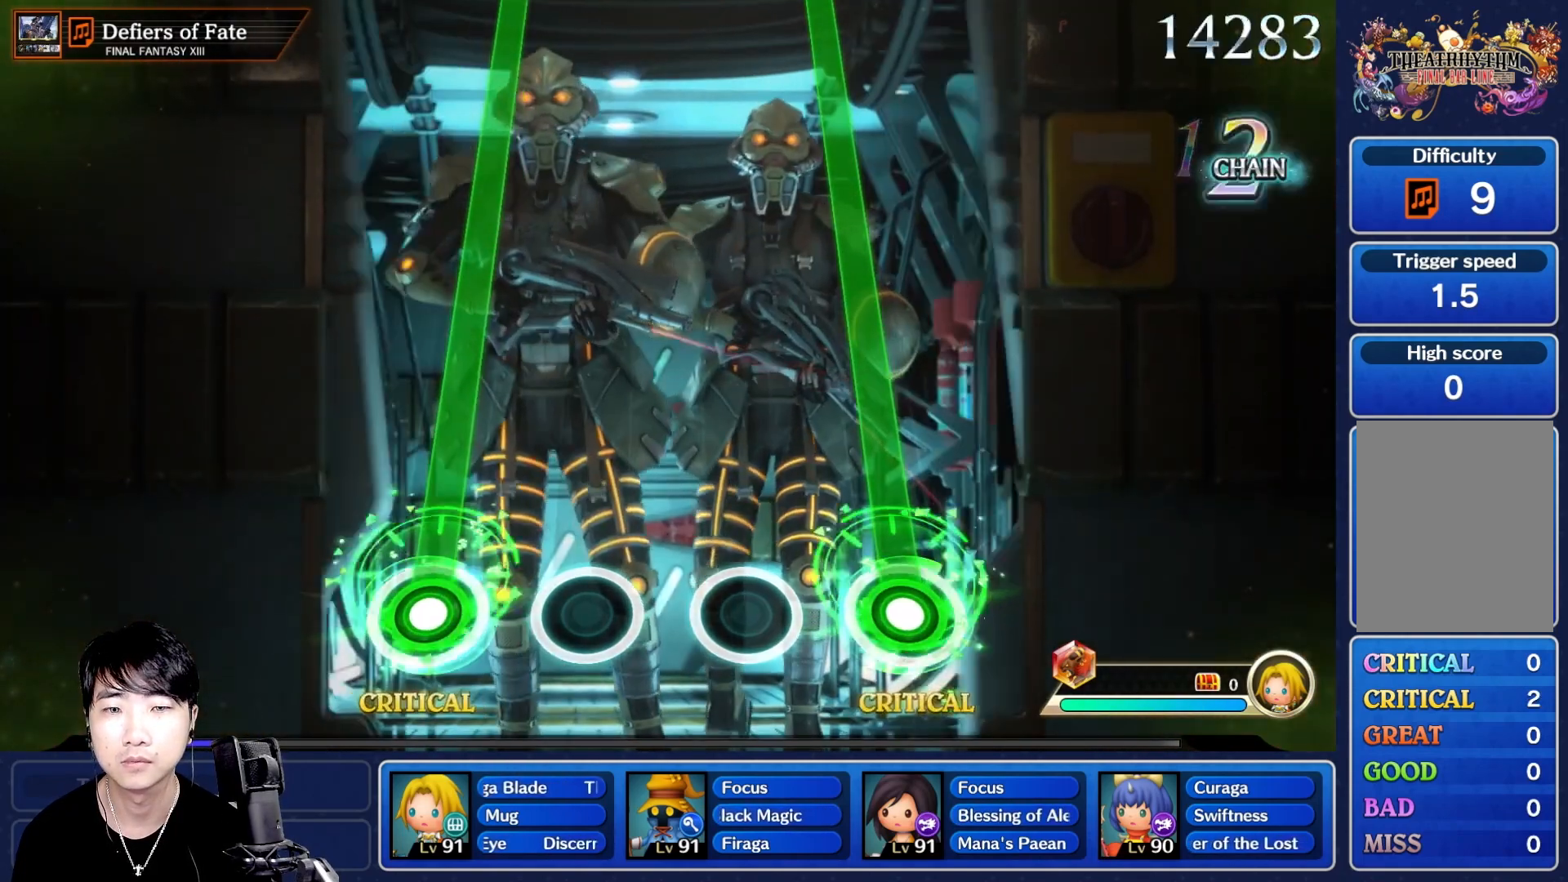
{"buttons": ["L1", "R1"], "left_stick": "center", "right_stick": "center", "events": []}
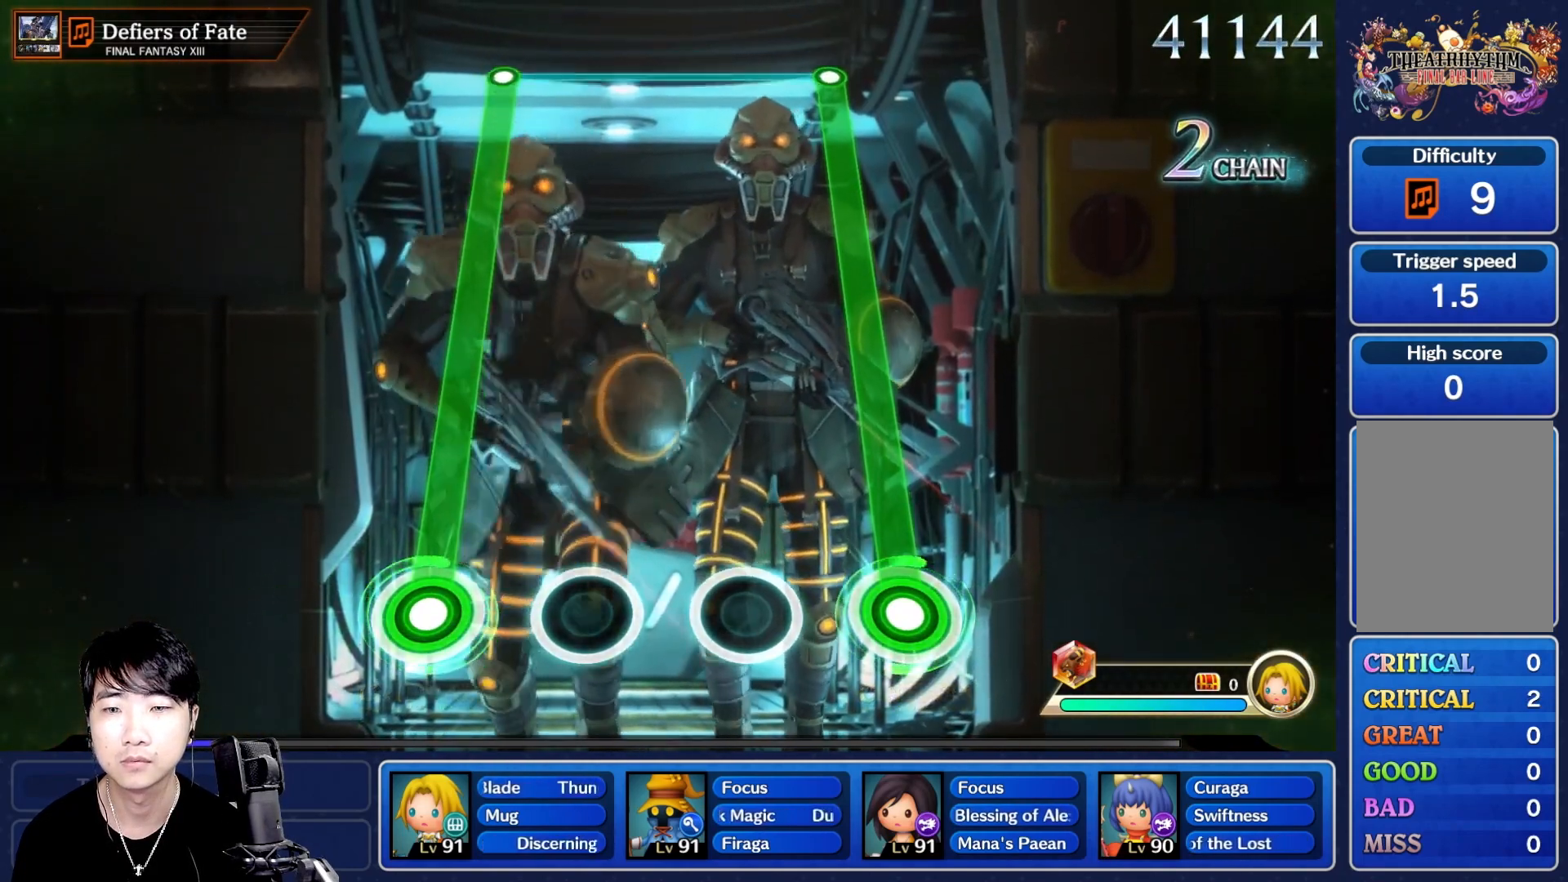
{"buttons": ["L1", "R1"], "left_stick": "center", "right_stick": "center", "events": []}
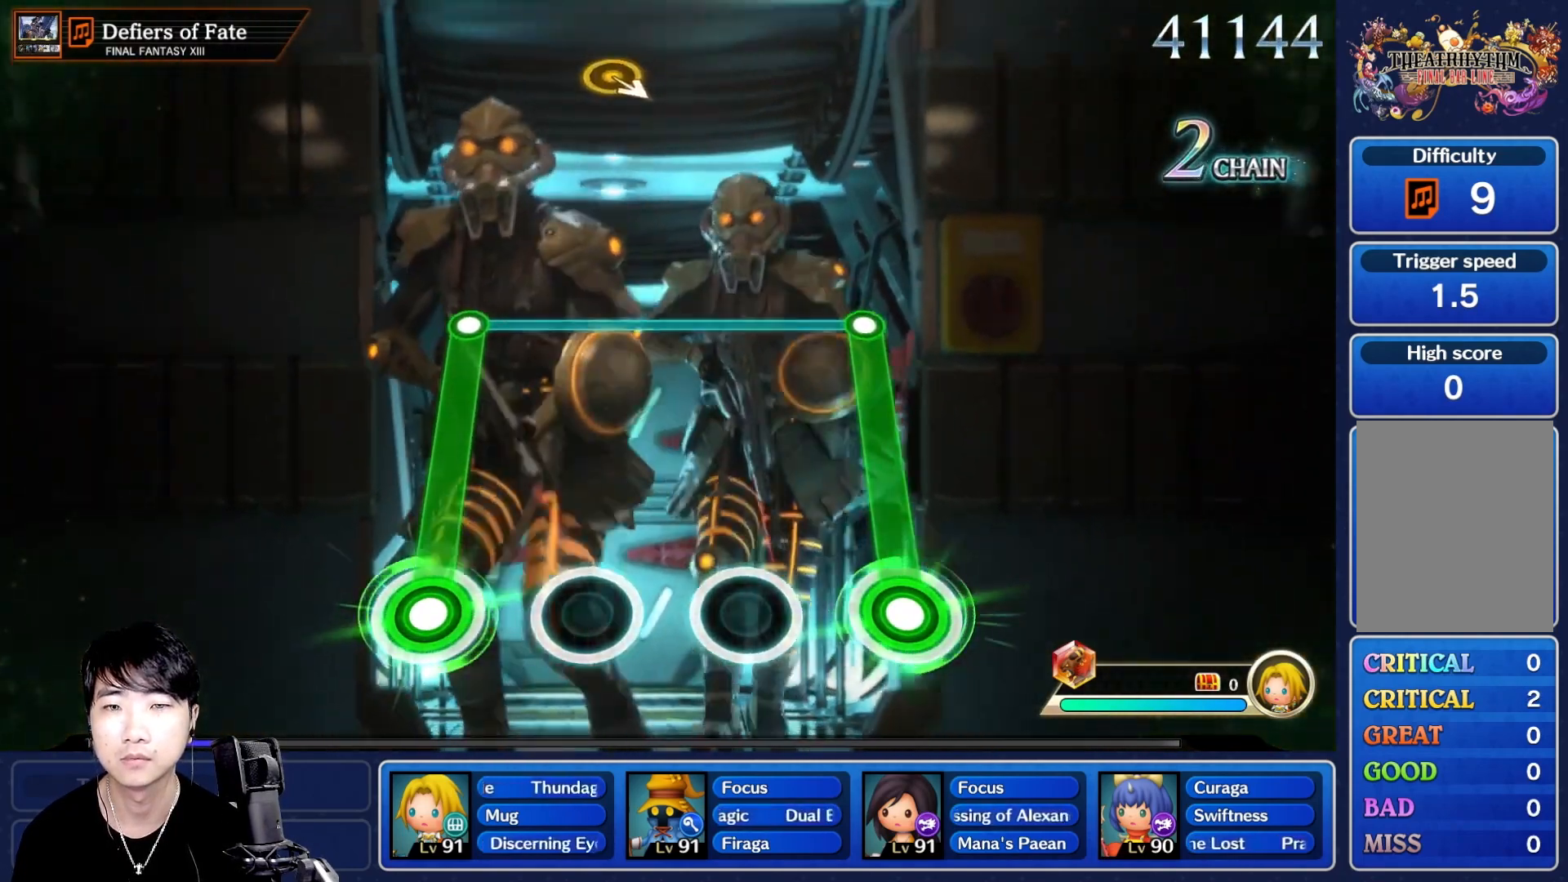
{"buttons": [], "left_stick": "center", "right_stick": "center", "events": [[383, "R1", "up"], [450, "L1", "up"]]}
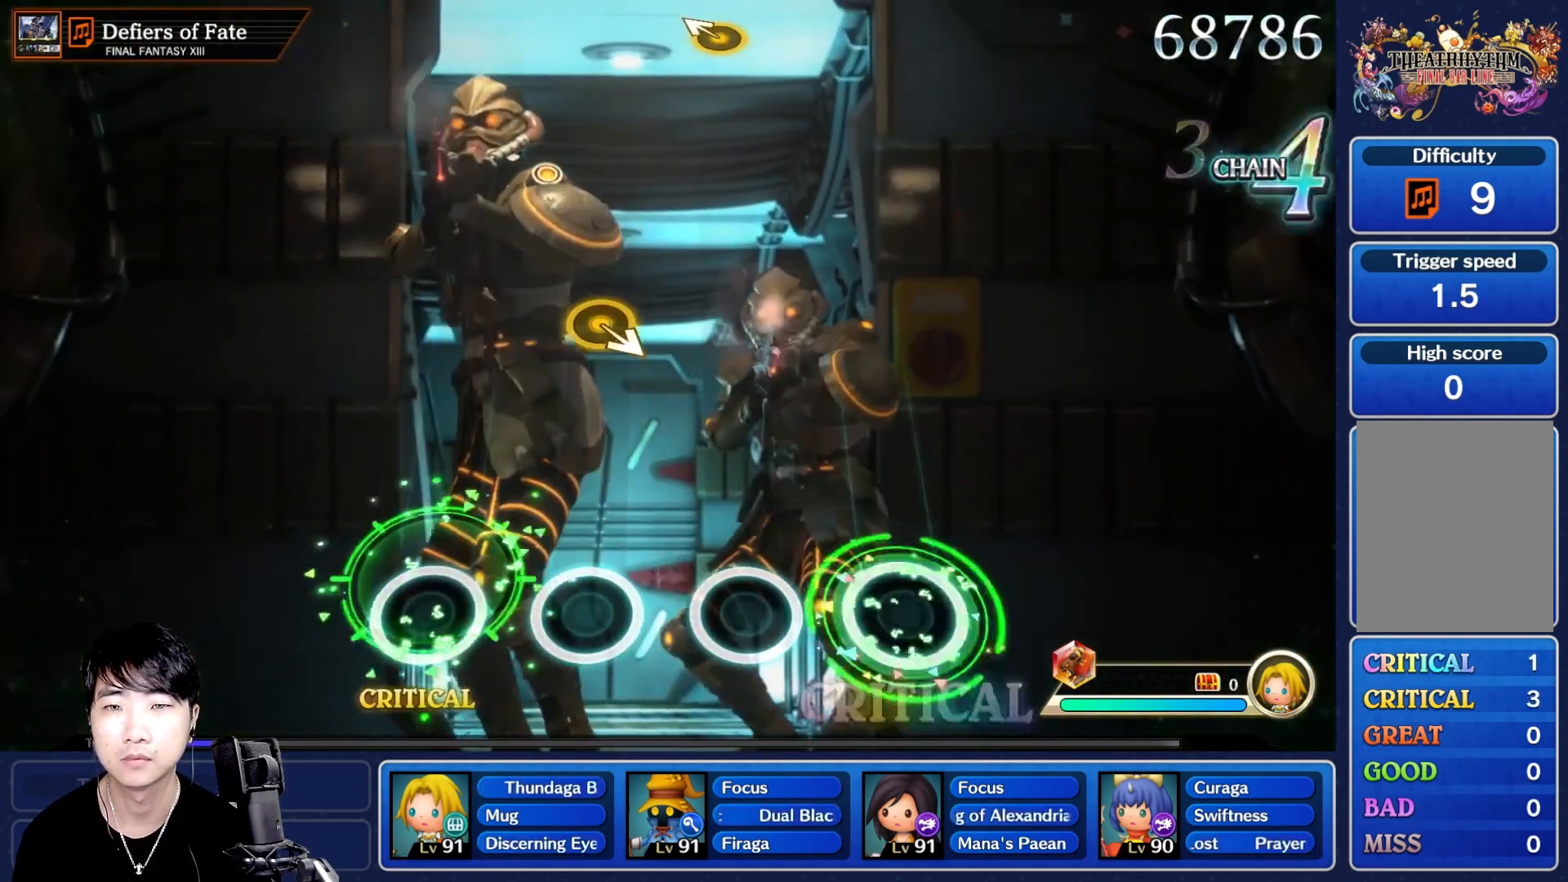
{"buttons": [], "left_stick": "center", "right_stick": "center", "events": []}
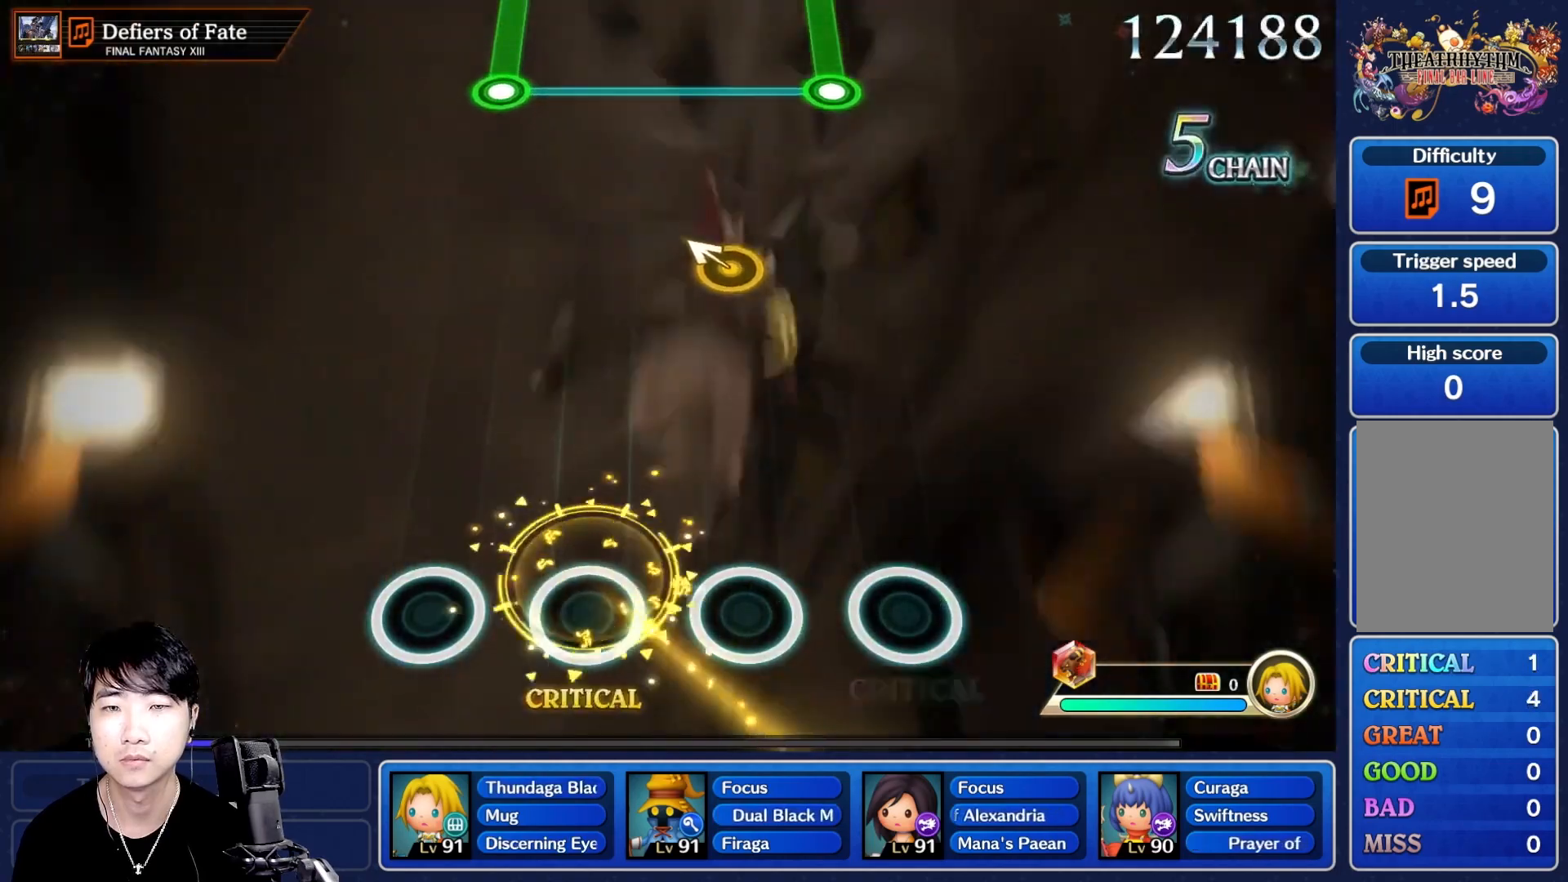
{"buttons": [], "left_stick": "center", "right_stick": "center", "events": []}
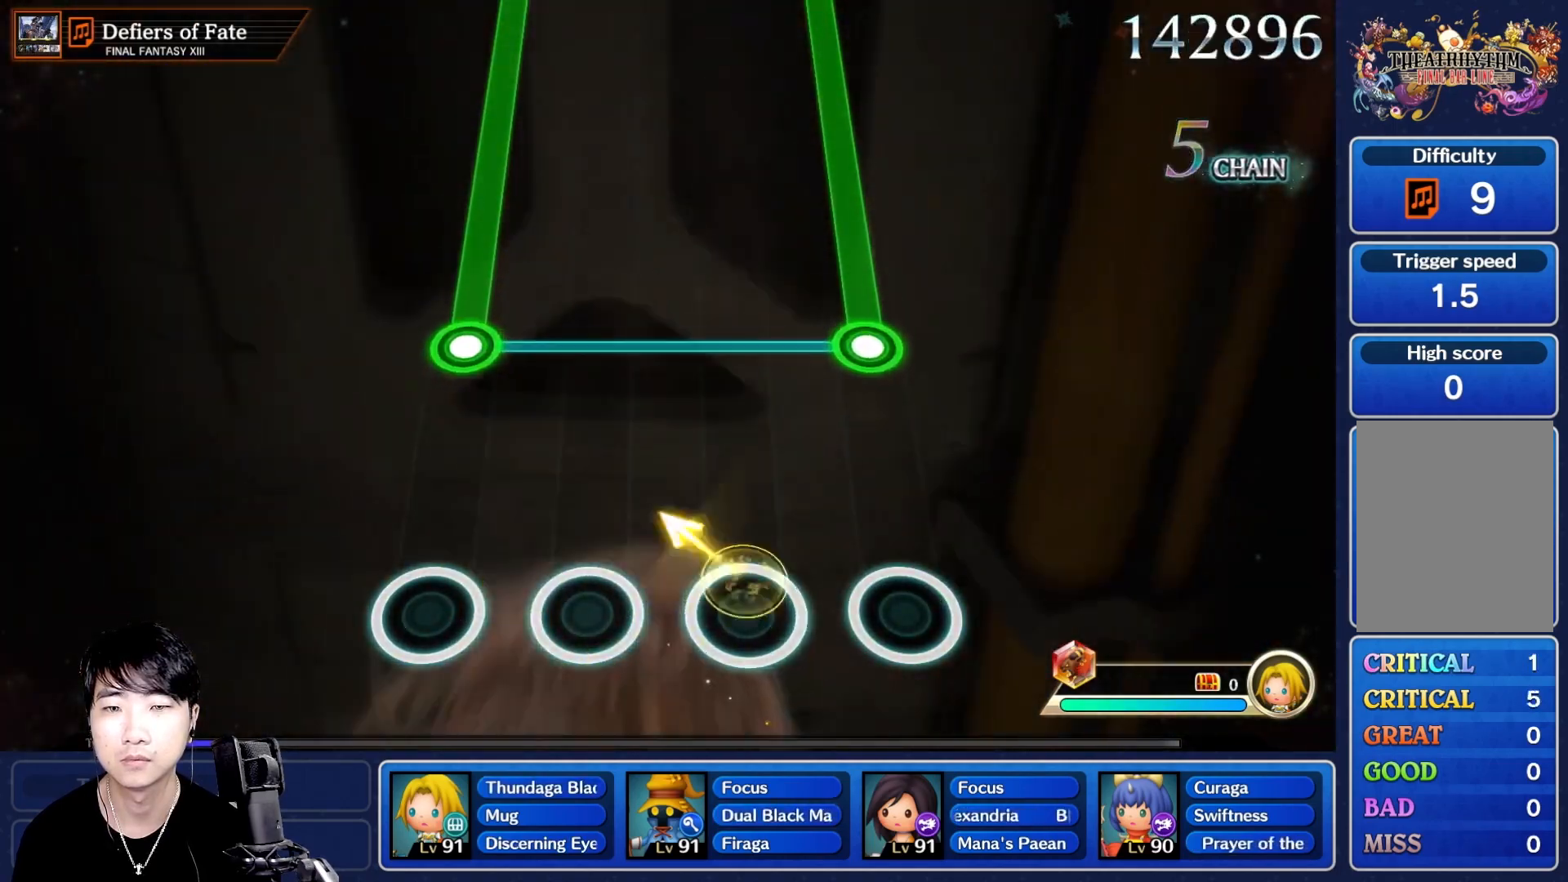
{"buttons": ["L1", "R1"], "left_stick": "center", "right_stick": "center", "events": [[333, "L1", "down"], [367, "R1", "down"]]}
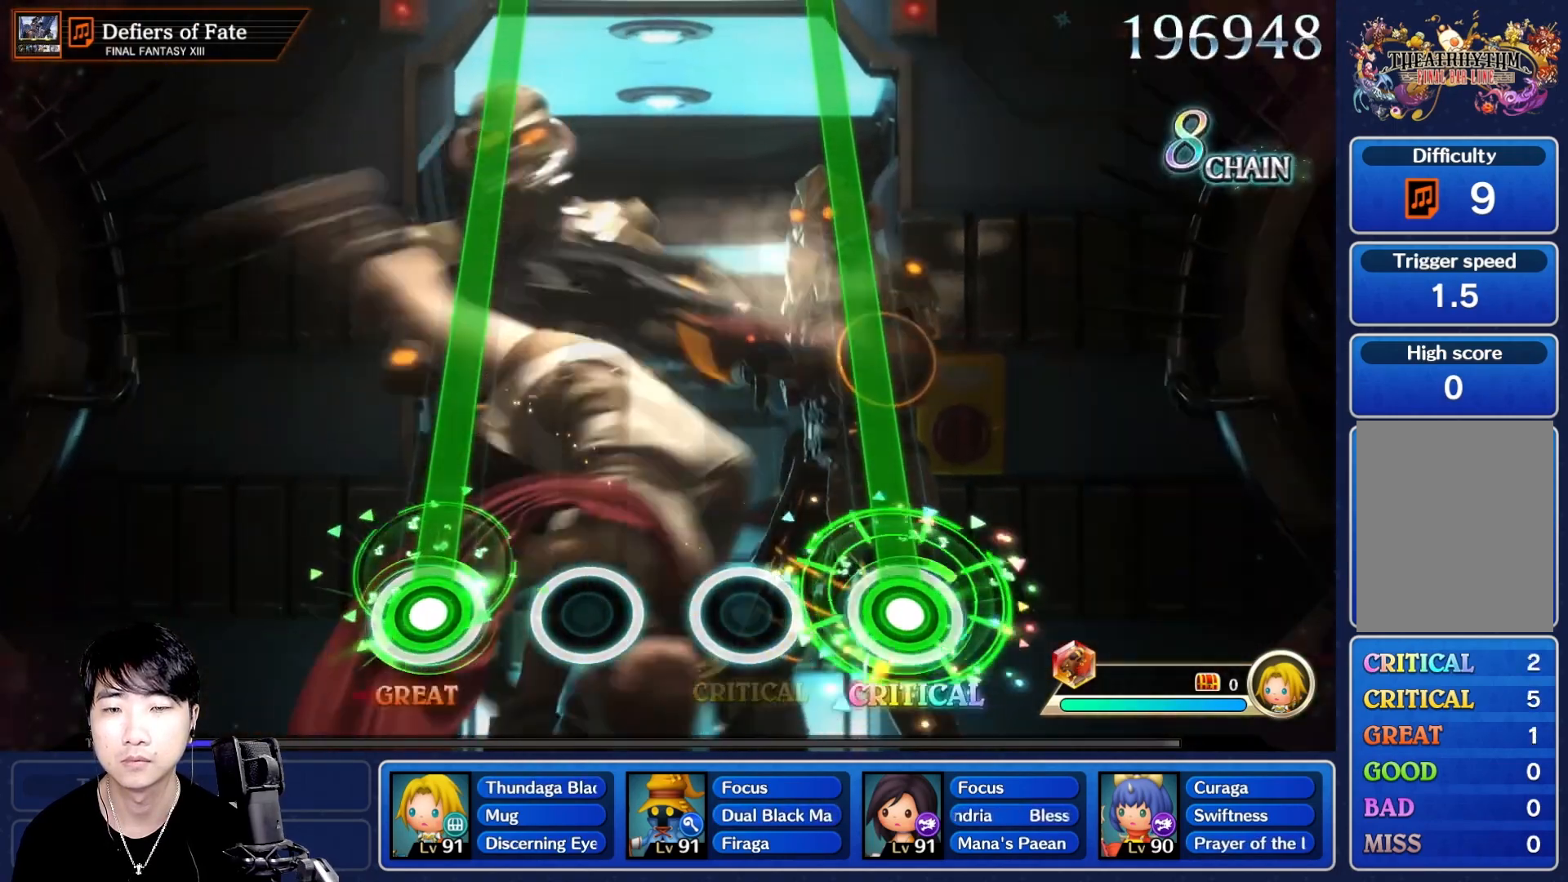
{"buttons": ["L1", "R1"], "left_stick": "center", "right_stick": "center", "events": []}
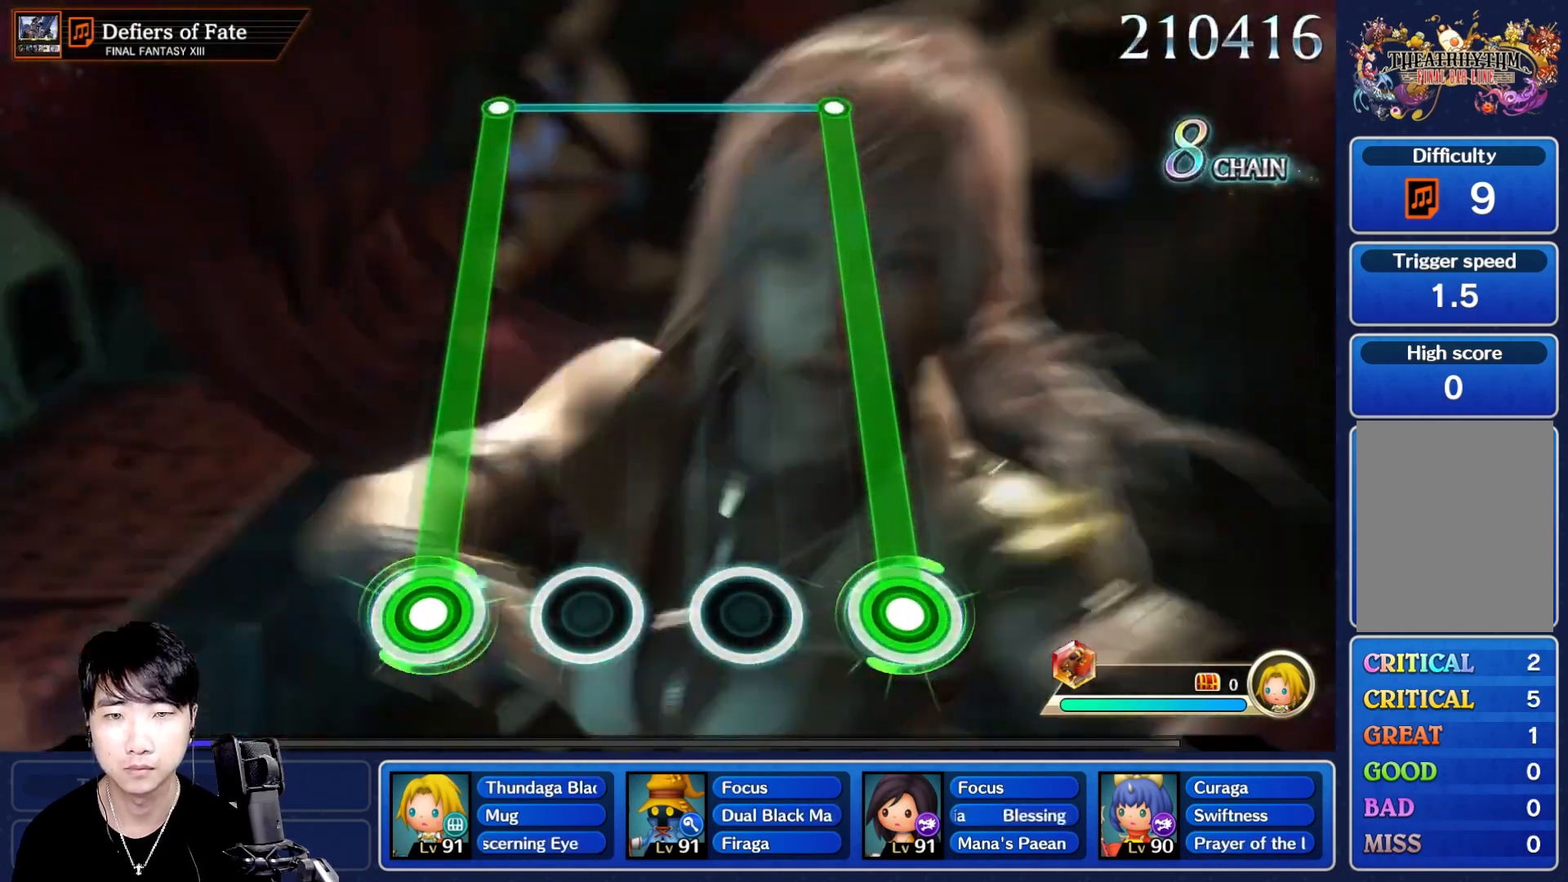
{"buttons": ["L1", "R1"], "left_stick": "center", "right_stick": "center", "events": []}
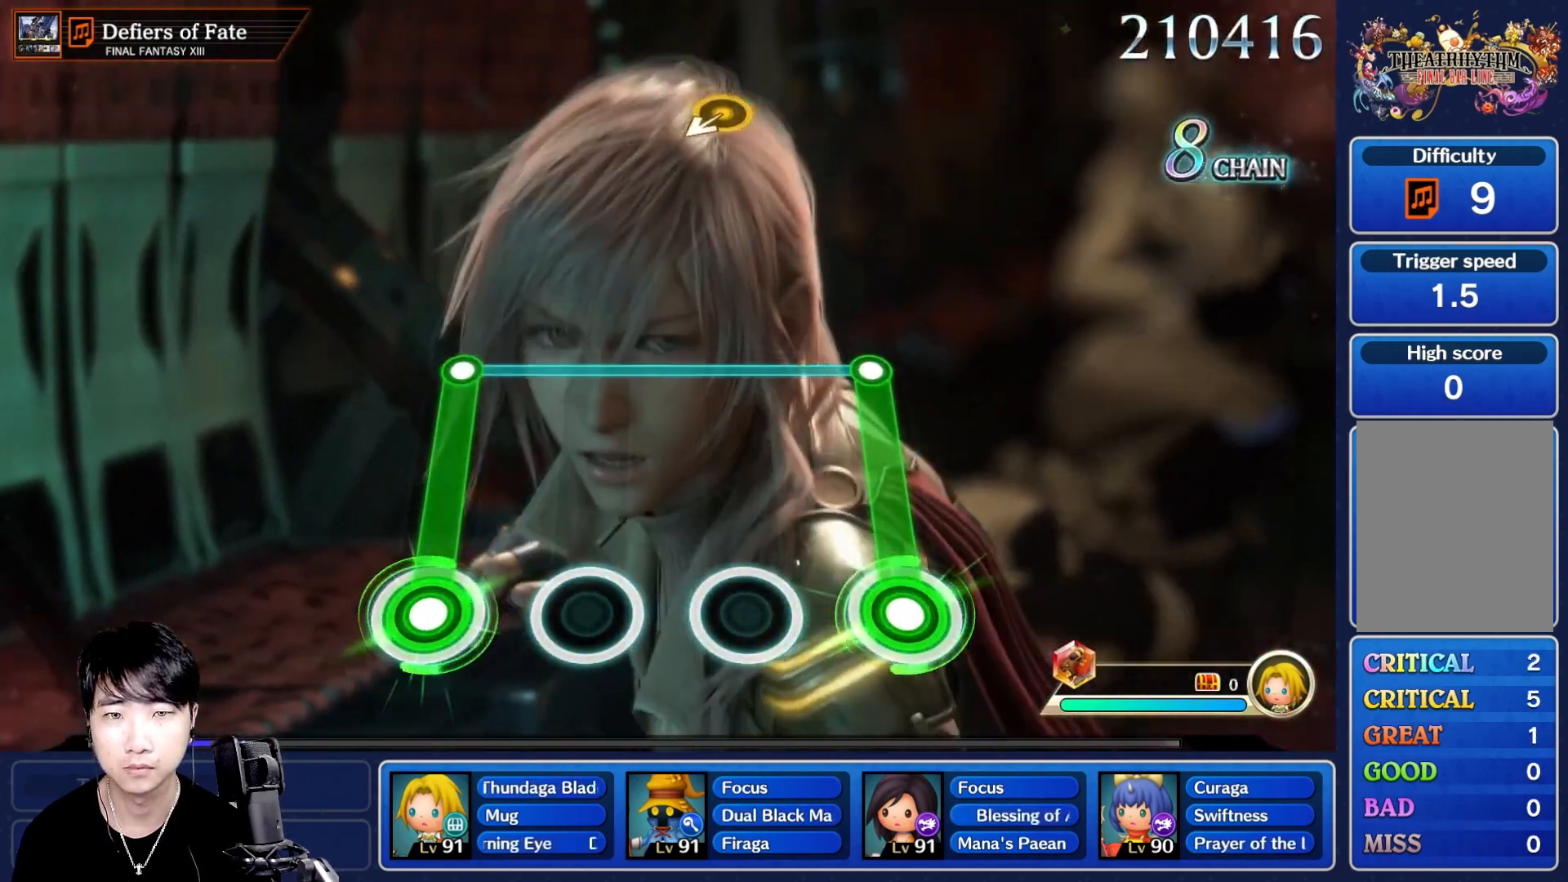
{"buttons": [], "left_stick": "center", "right_stick": "center", "events": [[333, "R1", "up"], [367, "L1", "up"]]}
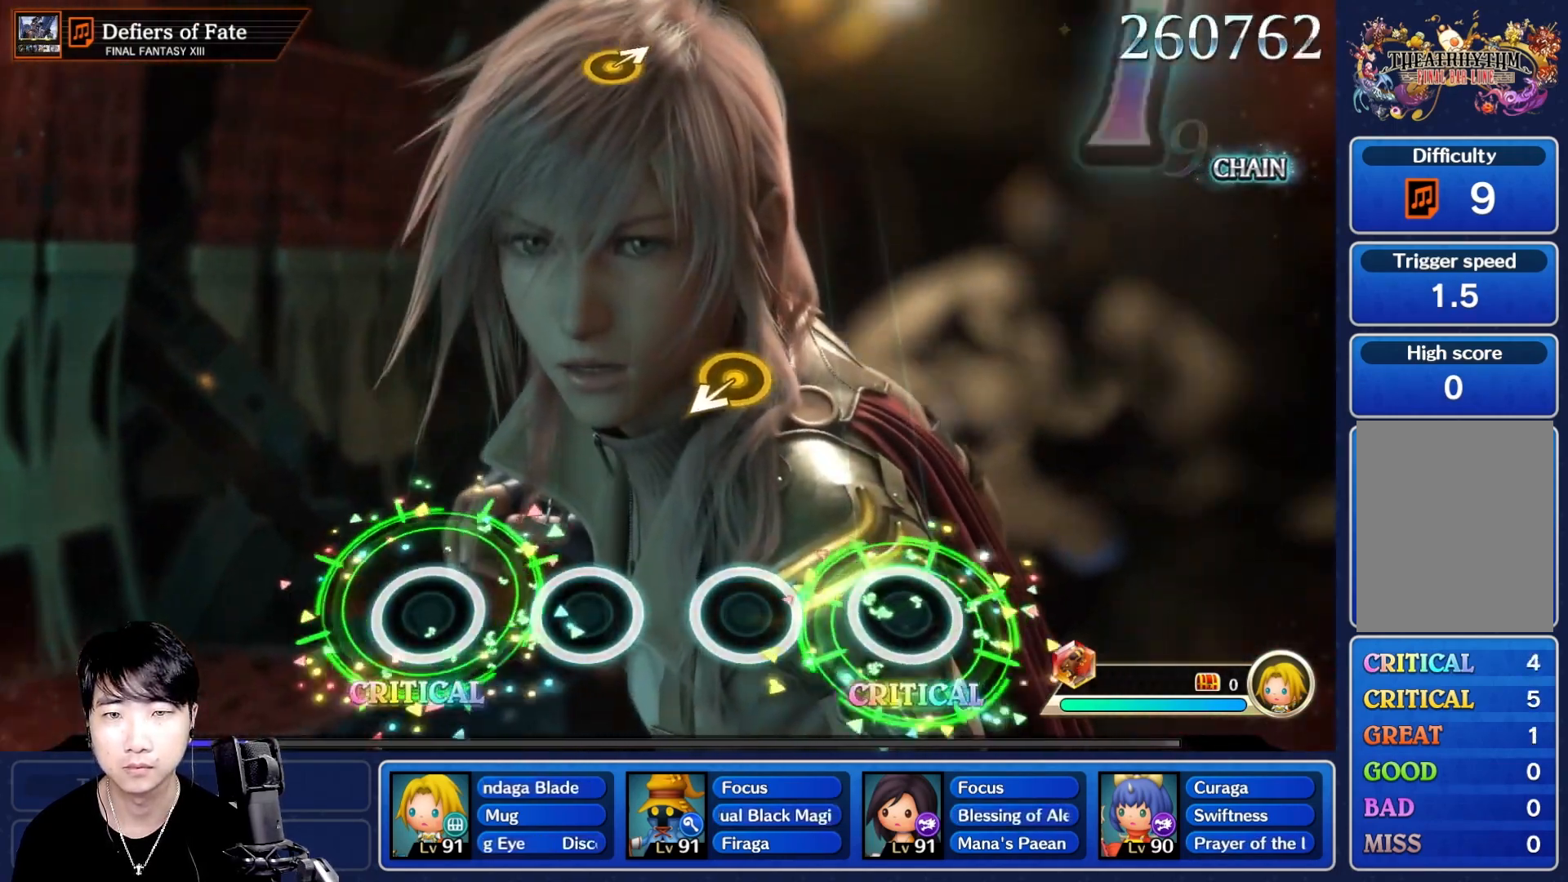
{"buttons": [], "left_stick": "center", "right_stick": "center", "events": []}
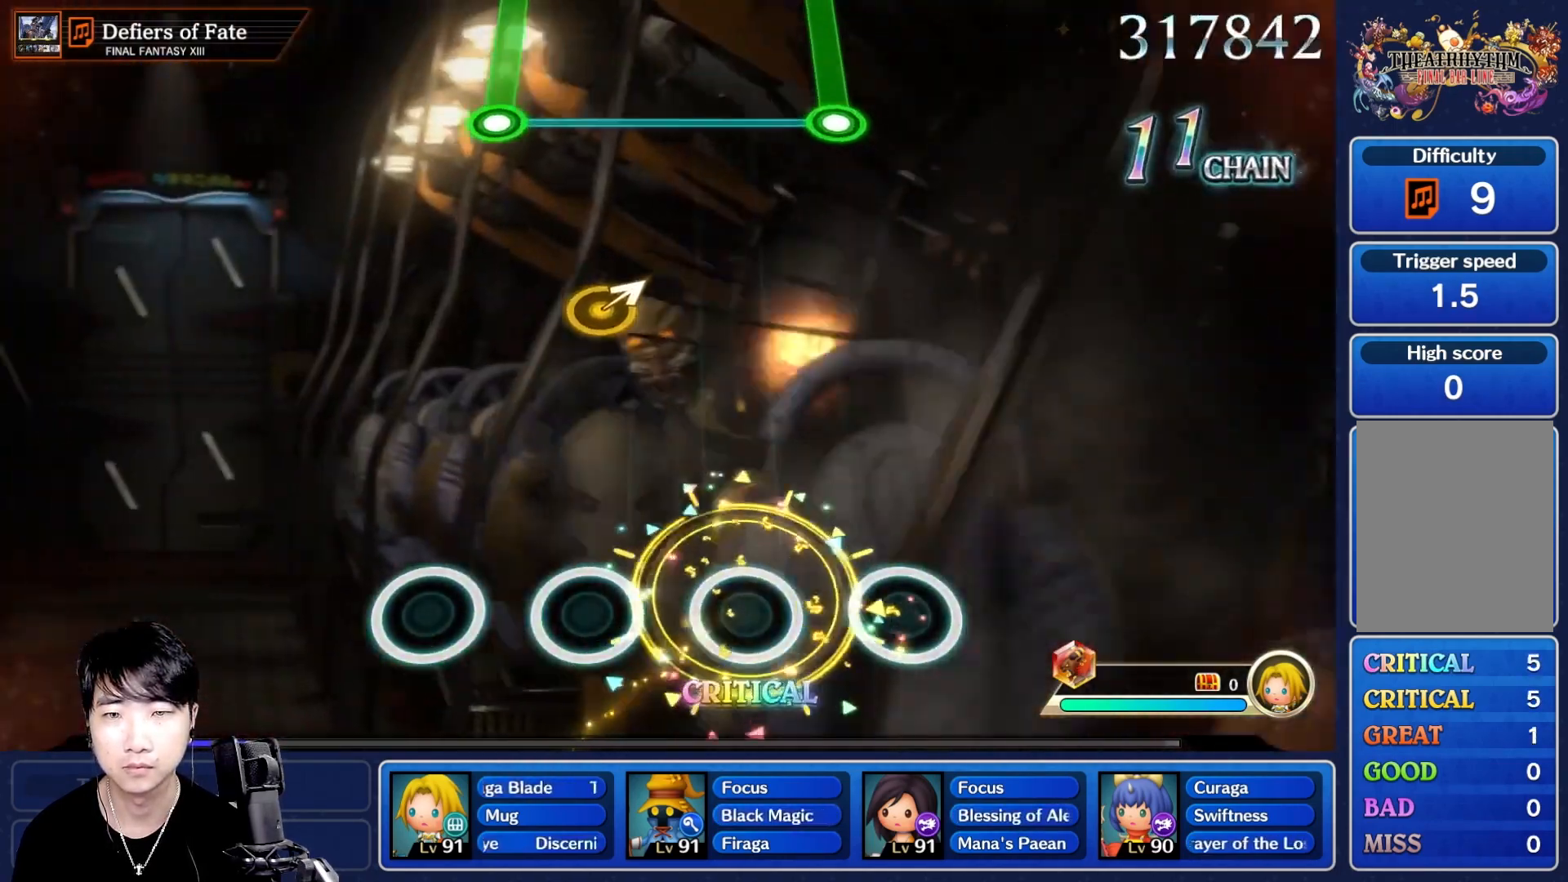
{"buttons": [], "left_stick": "center", "right_stick": "center", "events": [[400, "left_stick", "right"], [483, "left_stick", "center"]]}
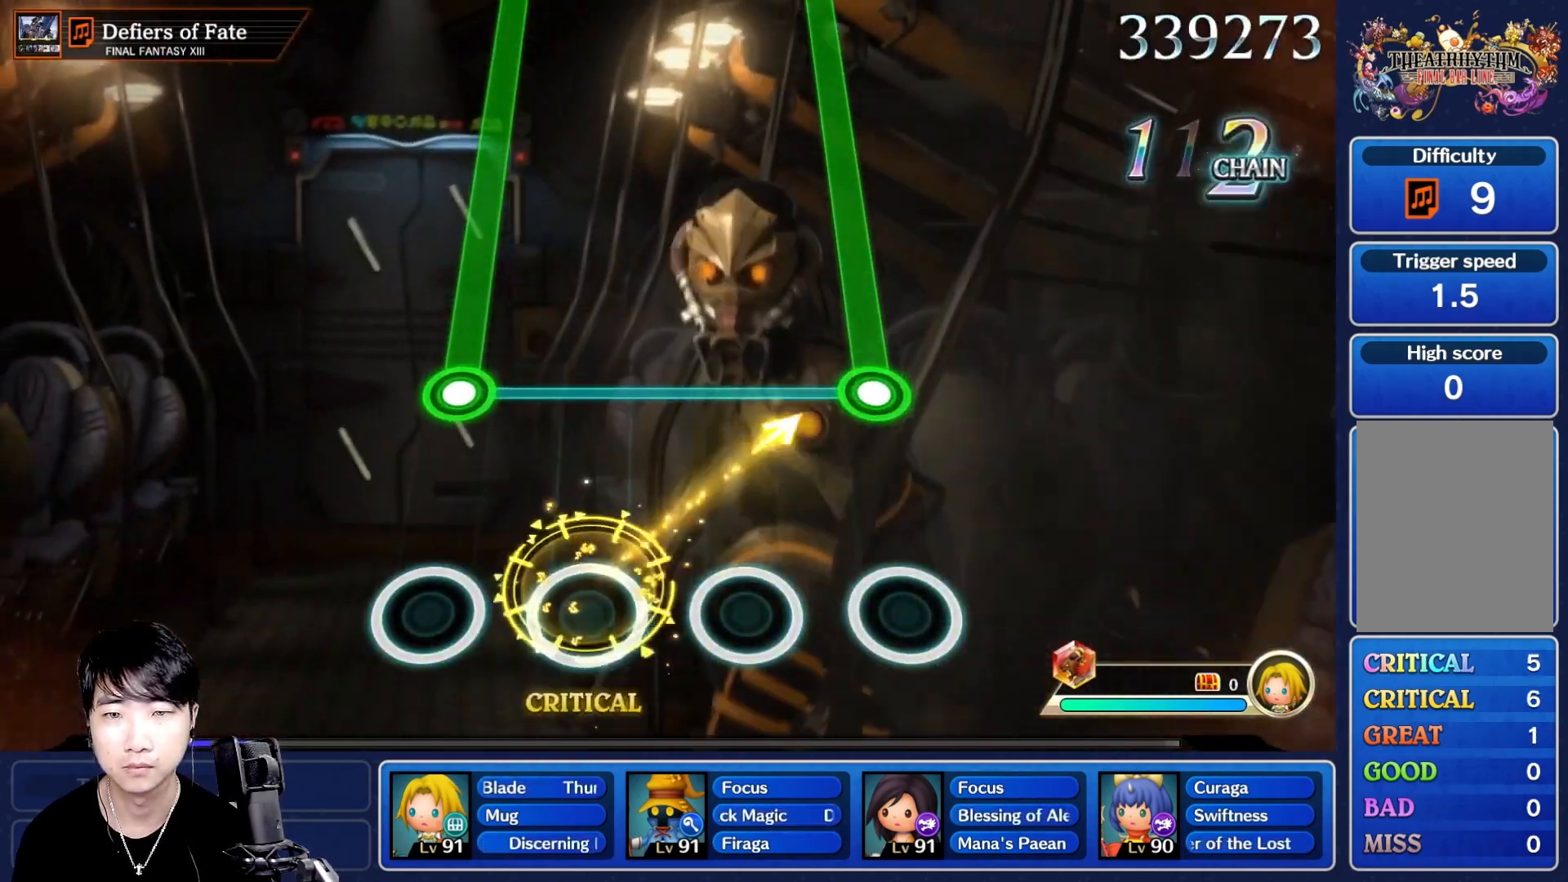
{"buttons": ["L1", "R1"], "left_stick": "center", "right_stick": "center", "events": [[283, "L1", "down"], [300, "R1", "down"]]}
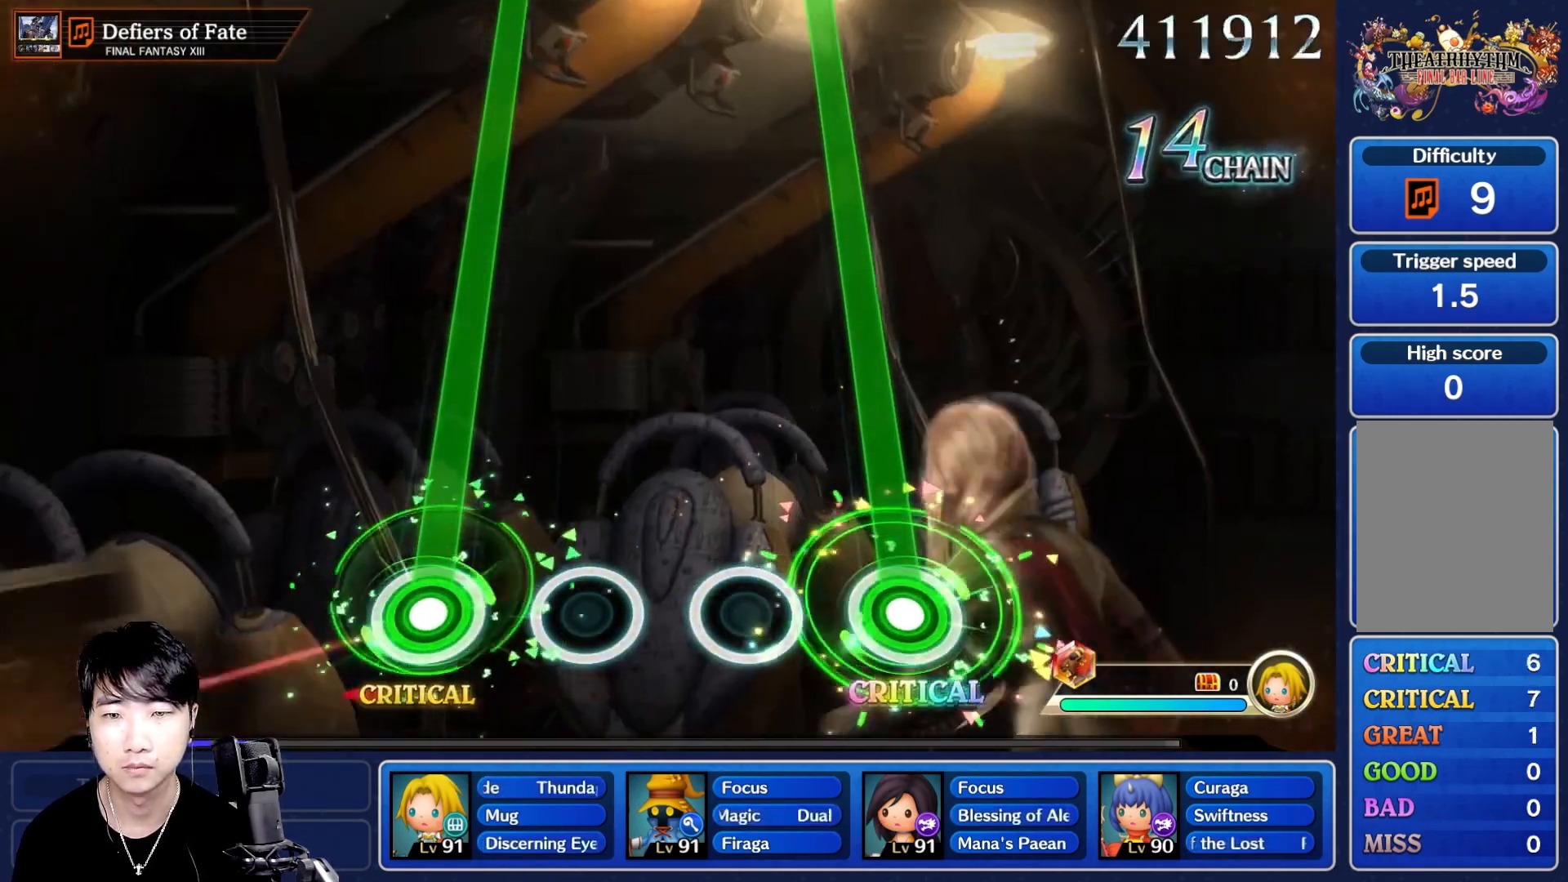
{"buttons": ["L1", "R1"], "left_stick": "center", "right_stick": "center", "events": []}
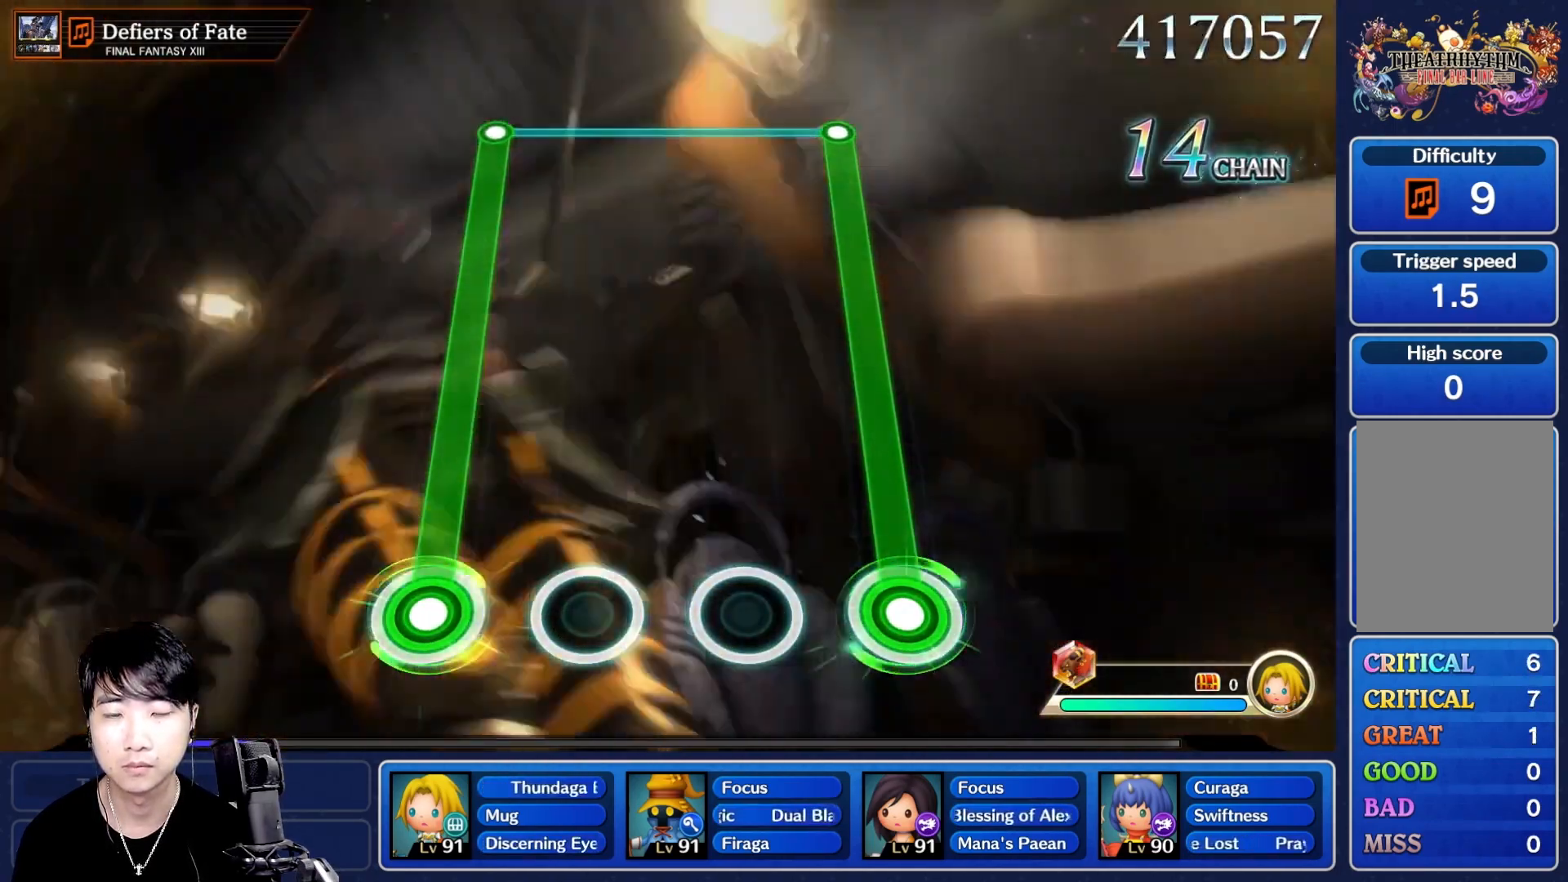
{"buttons": ["L1", "R1"], "left_stick": "center", "right_stick": "center", "events": []}
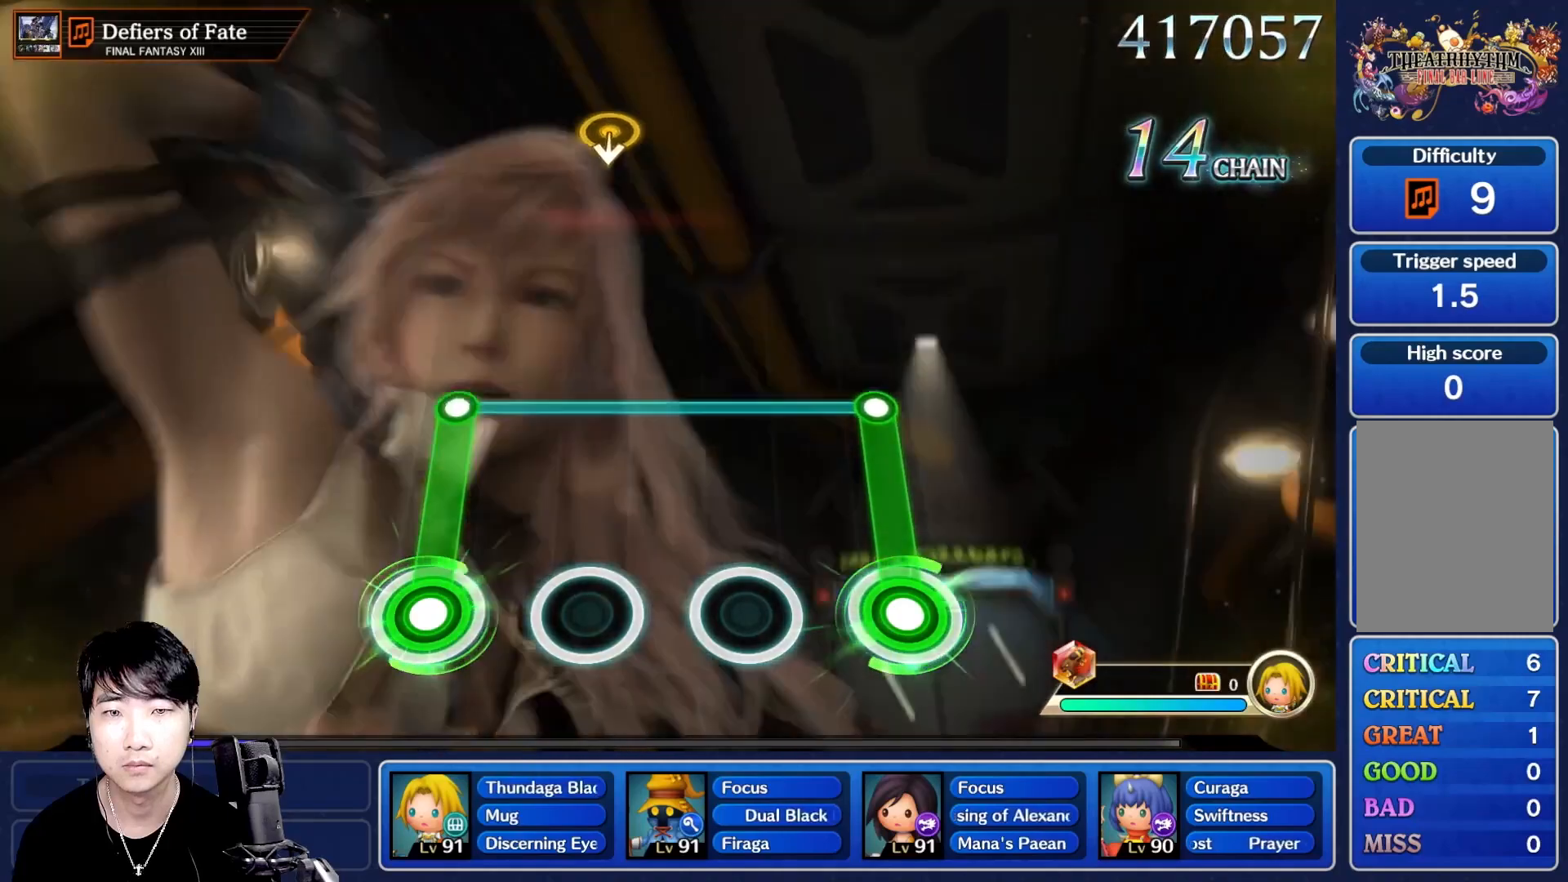
{"buttons": [], "left_stick": "center", "right_stick": "center", "events": [[217, "R1", "up"], [283, "L1", "up"]]}
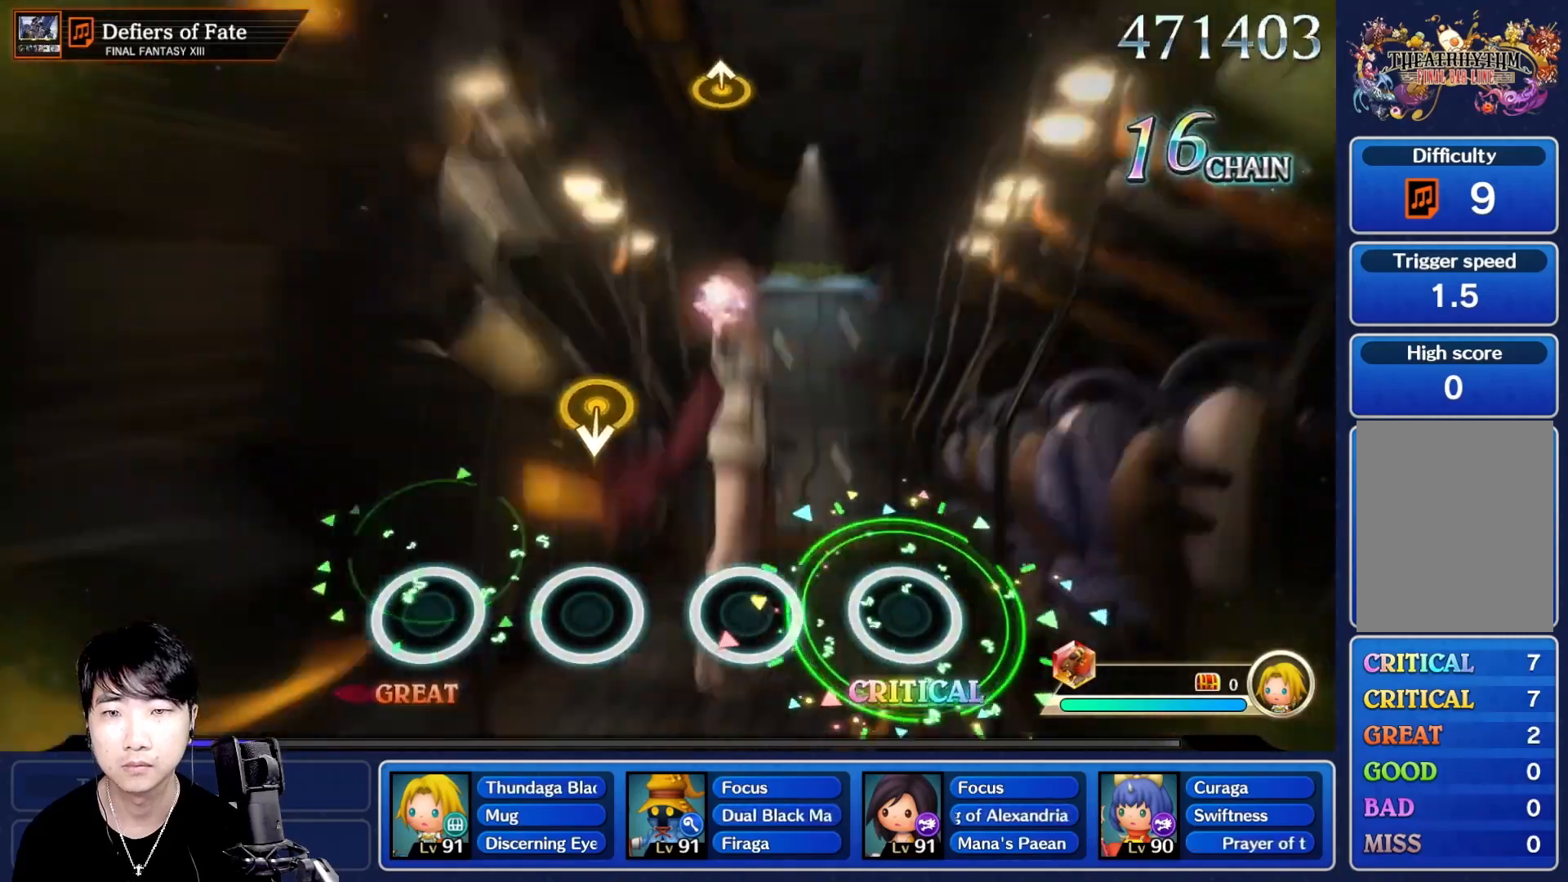
{"buttons": [], "left_stick": "center", "right_stick": "center"}
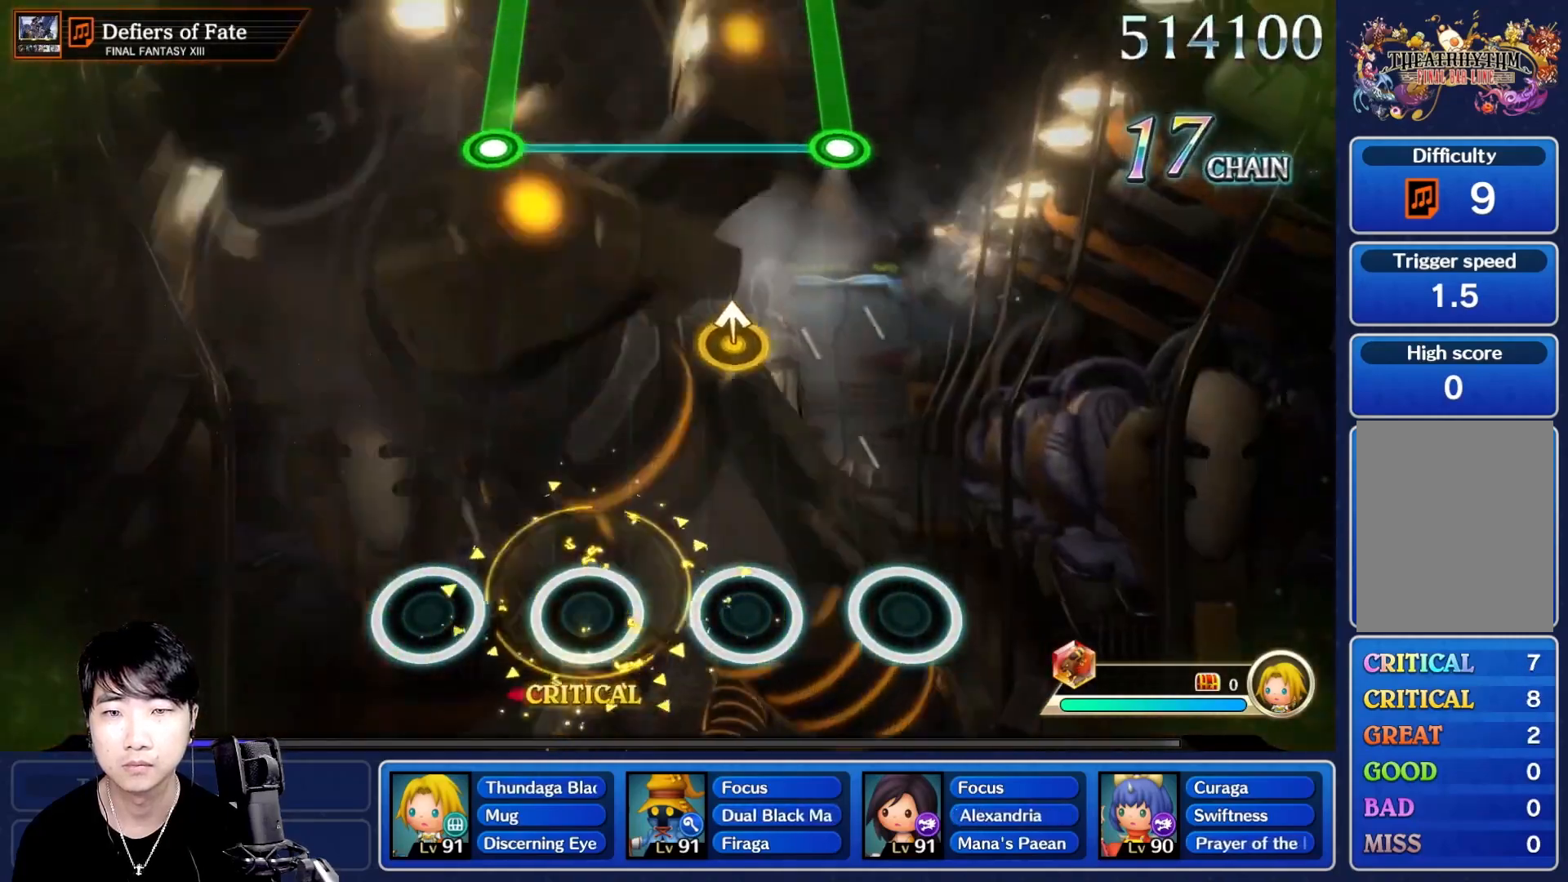
{"buttons": [], "left_stick": "center", "right_stick": "center"}
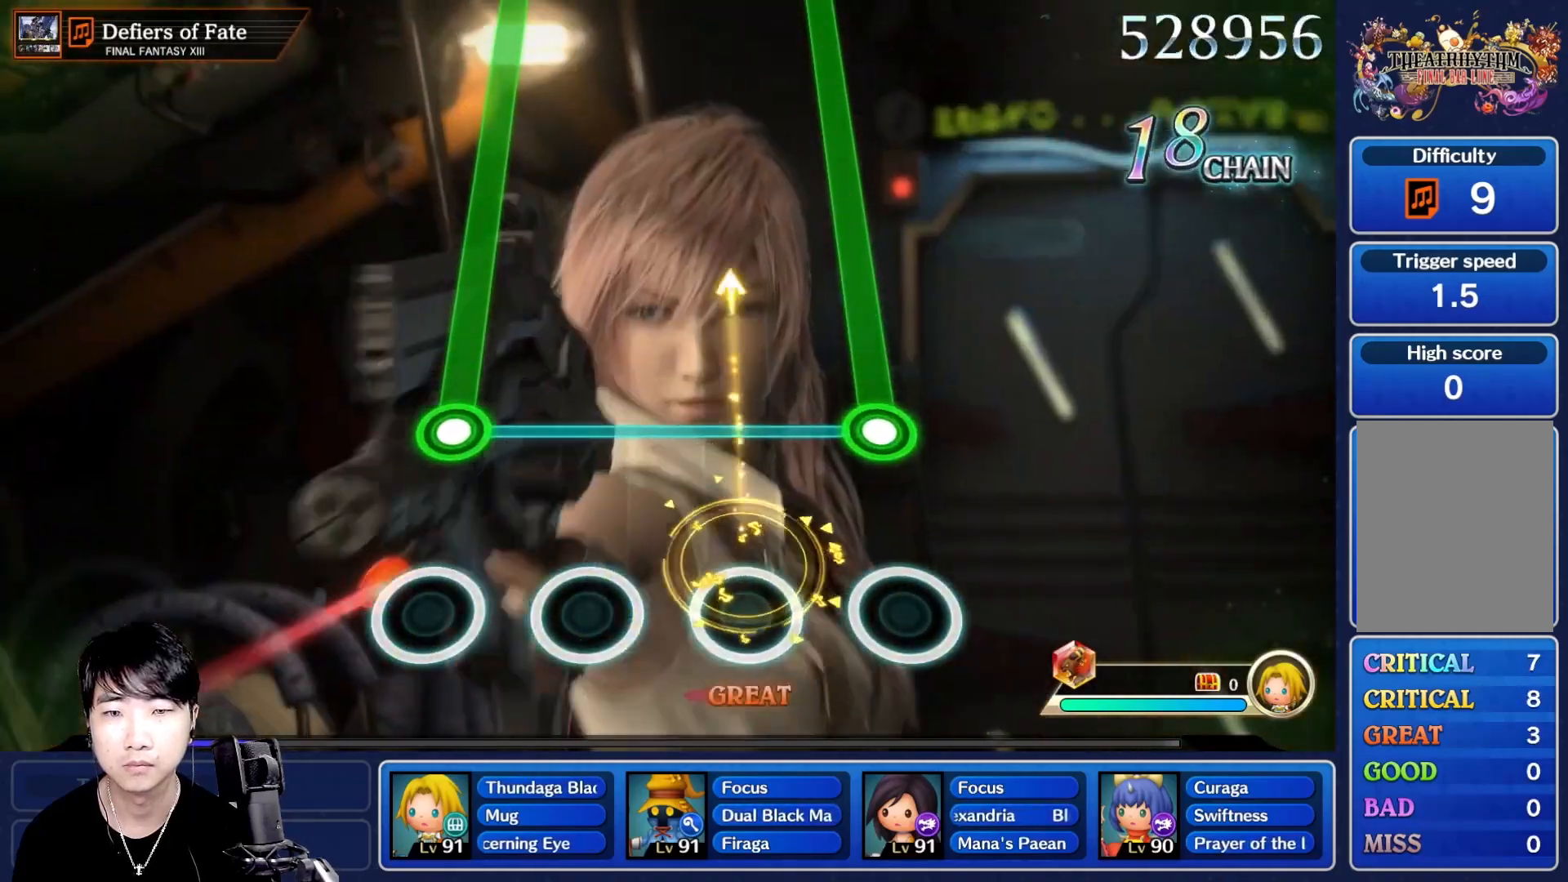
{"buttons": ["L1", "R1"], "left_stick": "center", "right_stick": "center", "events": [[233, "L1", "down"], [233, "R1", "down"]]}
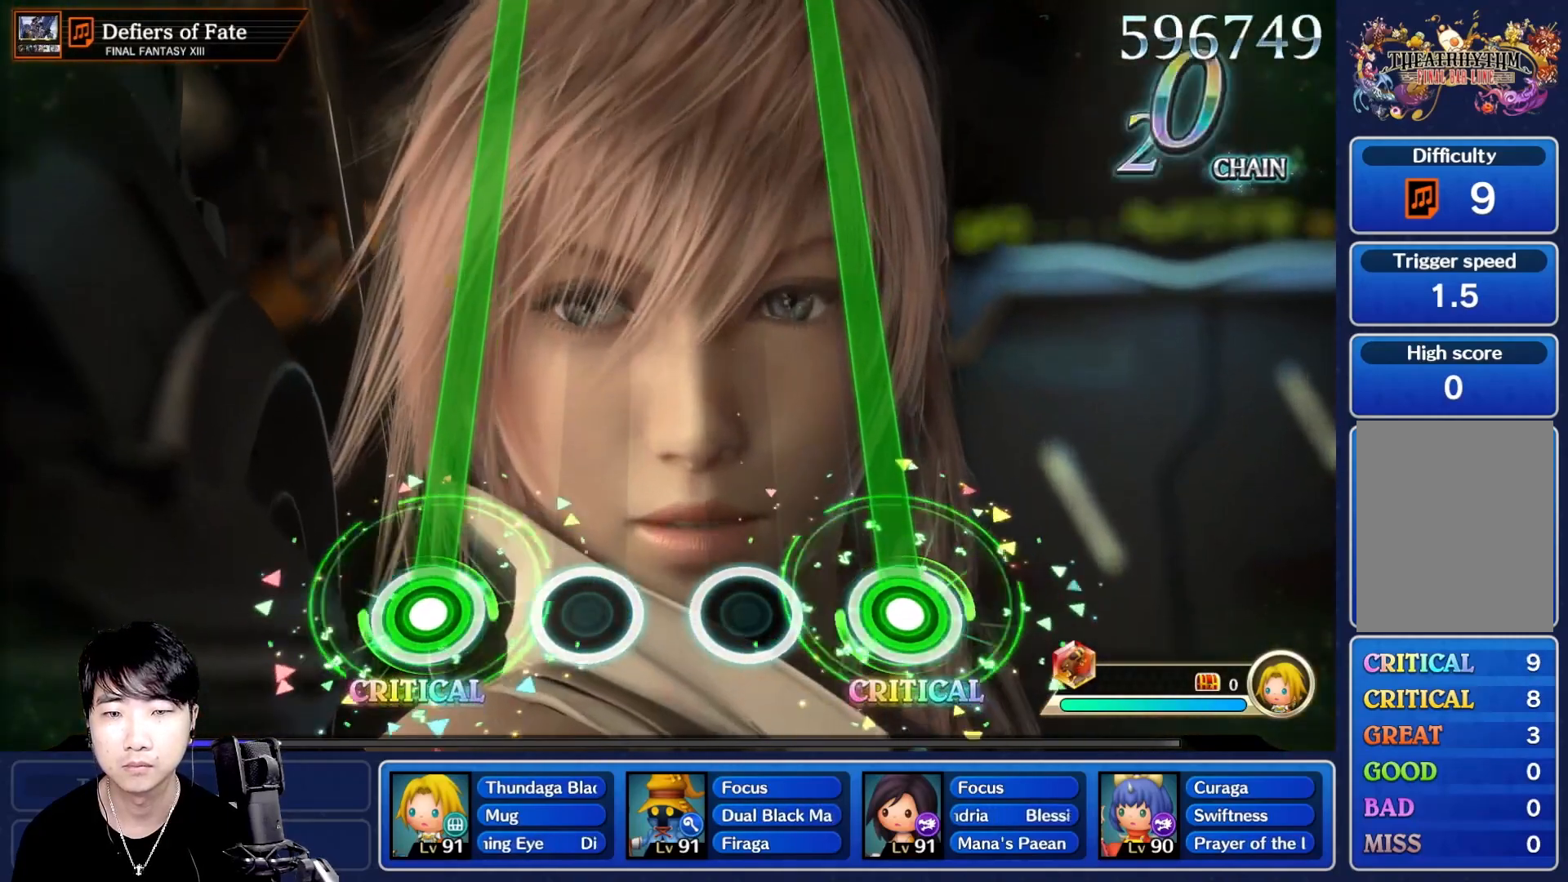
{"buttons": ["L1", "R1"], "left_stick": "center", "right_stick": "center", "events": []}
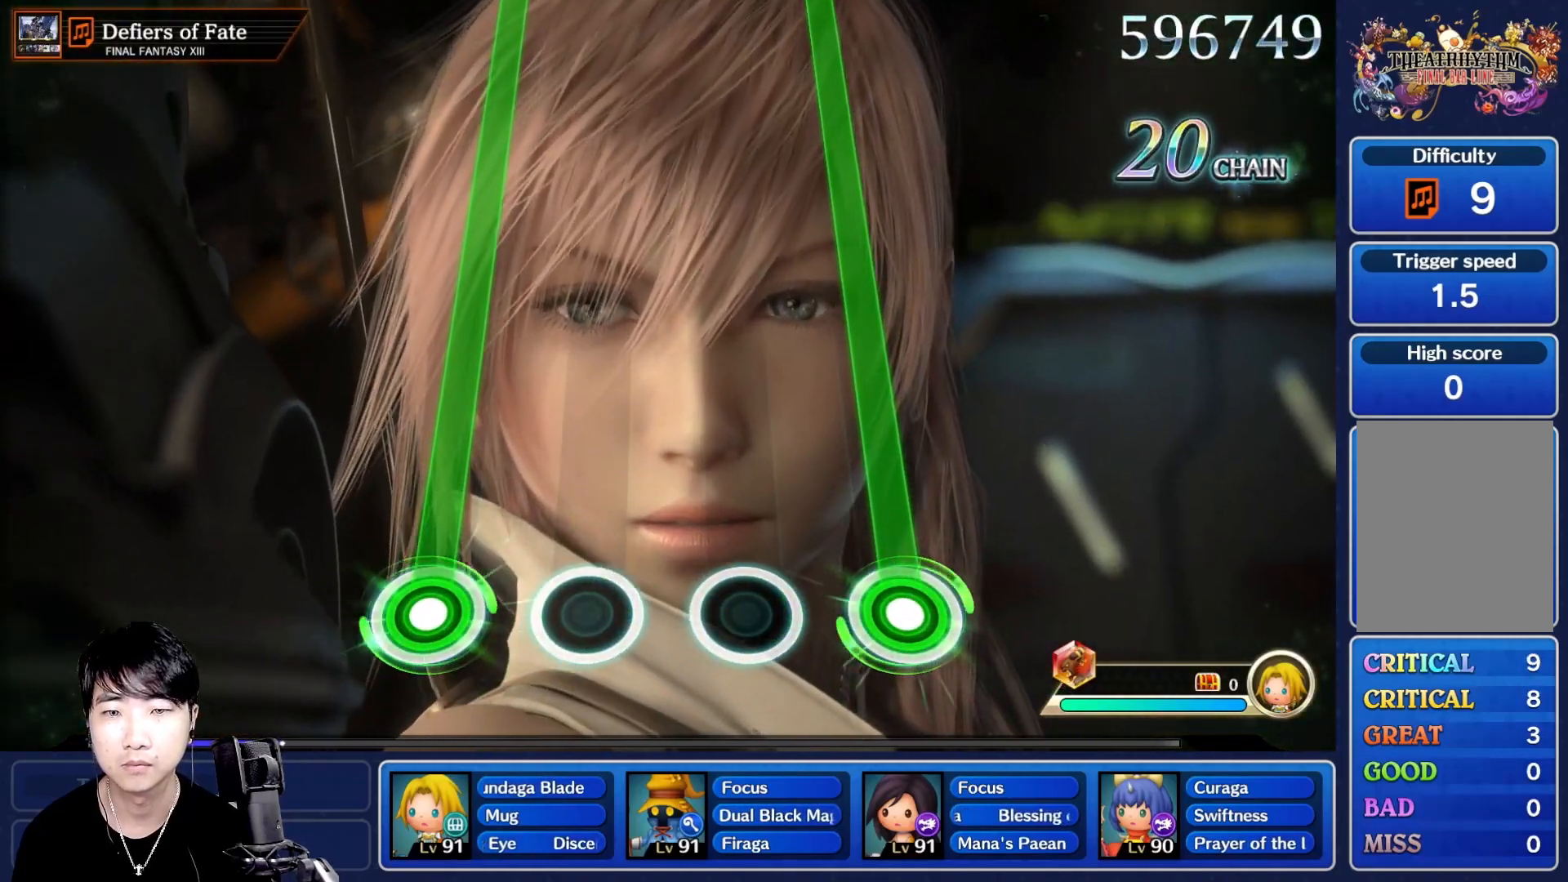
{"buttons": ["L1", "R1"], "left_stick": "center", "right_stick": "center", "events": []}
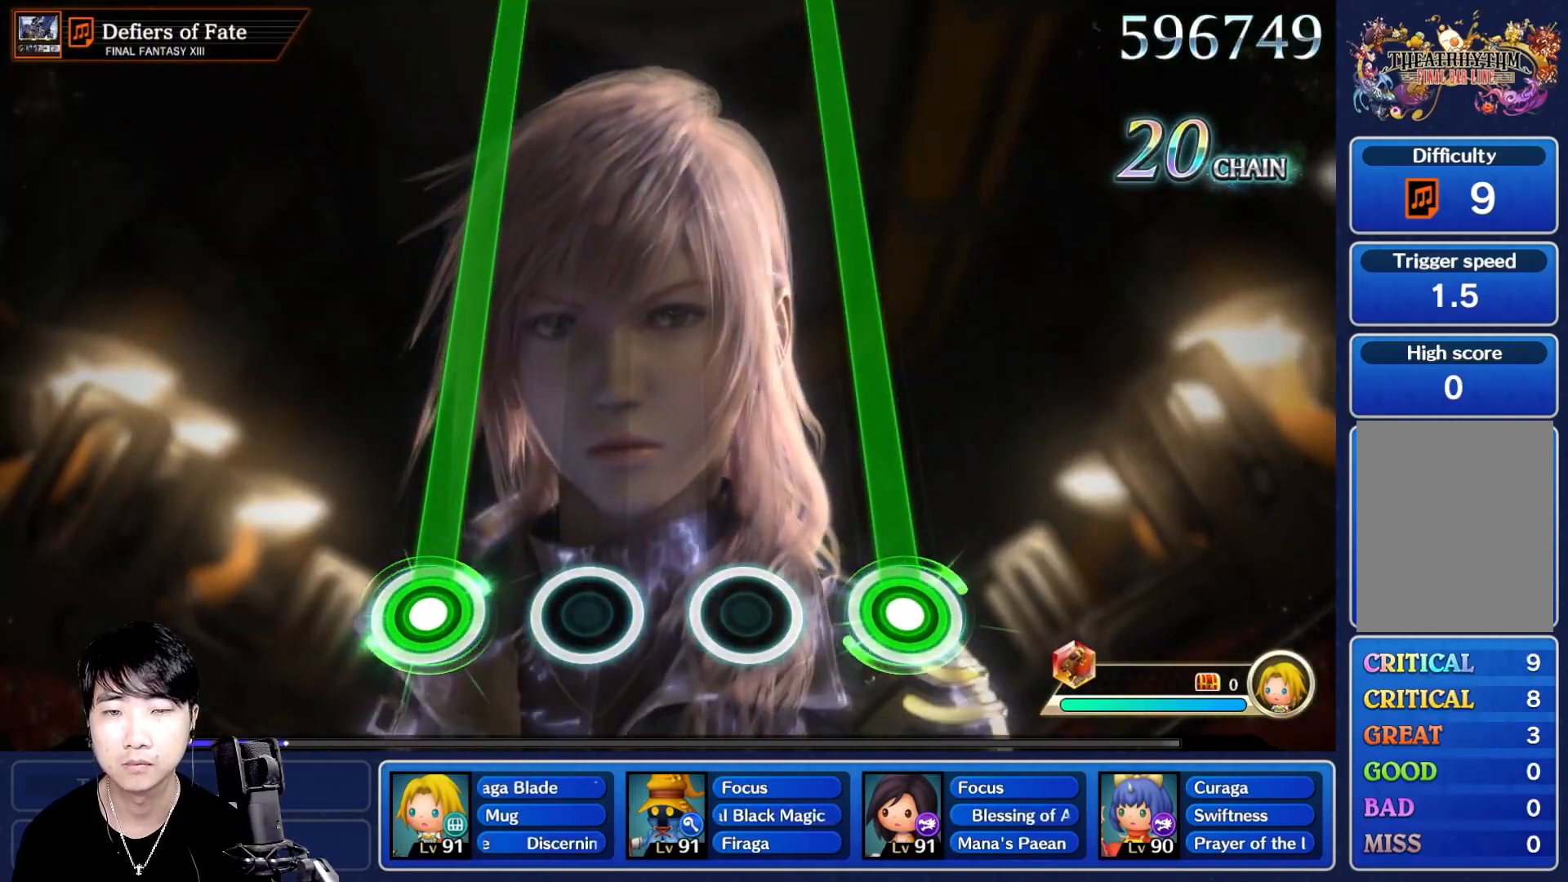
{"buttons": ["L1", "R1"], "left_stick": "center", "right_stick": "center", "events": []}
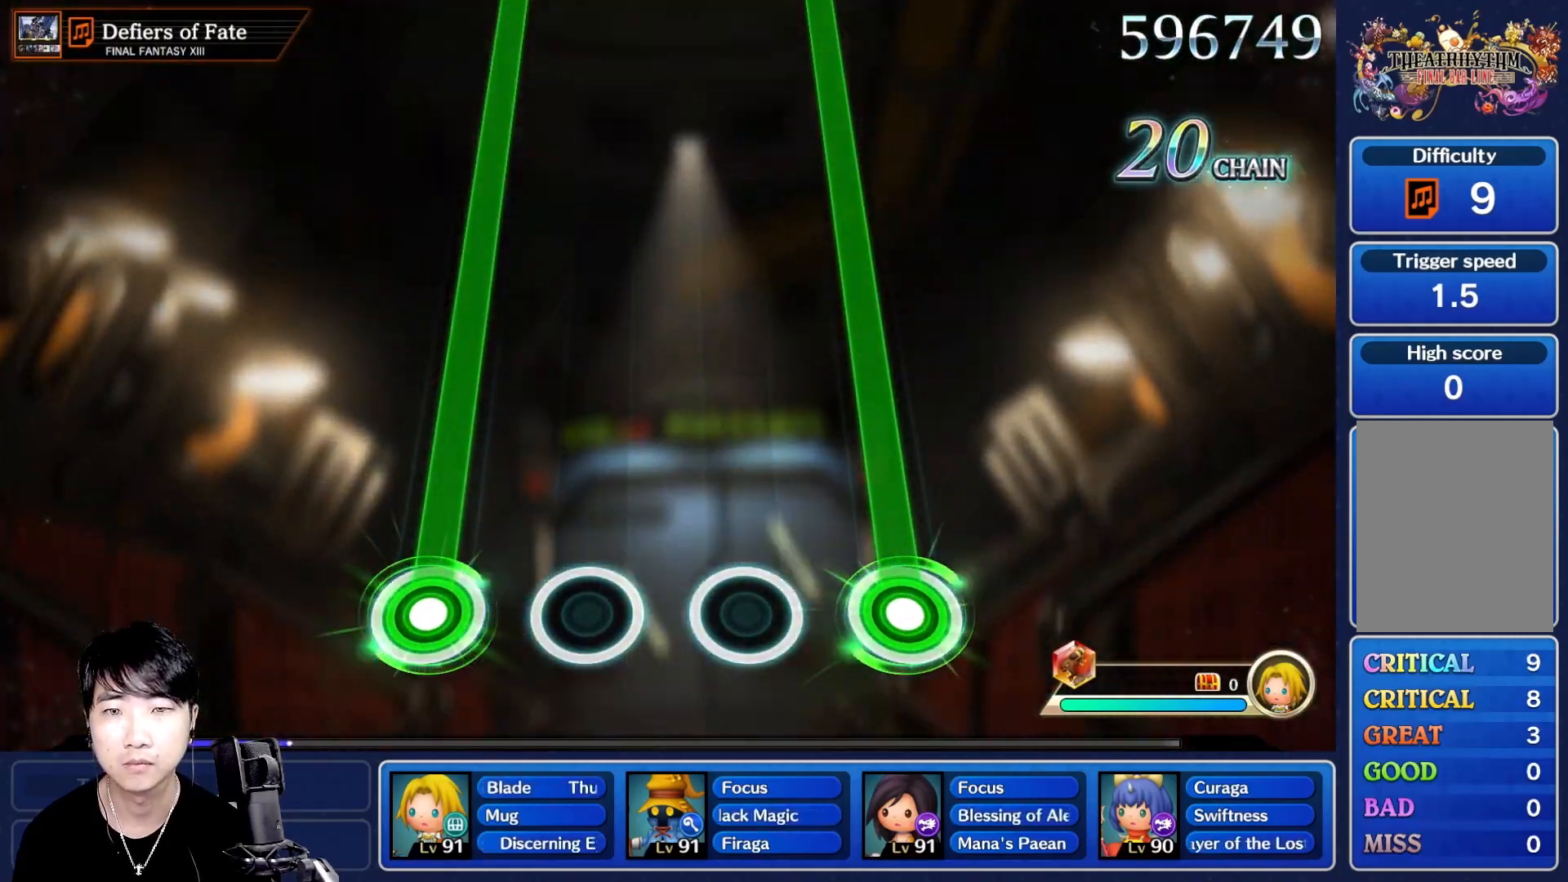
{"buttons": ["L1", "R1"], "left_stick": "center", "right_stick": "center", "events": []}
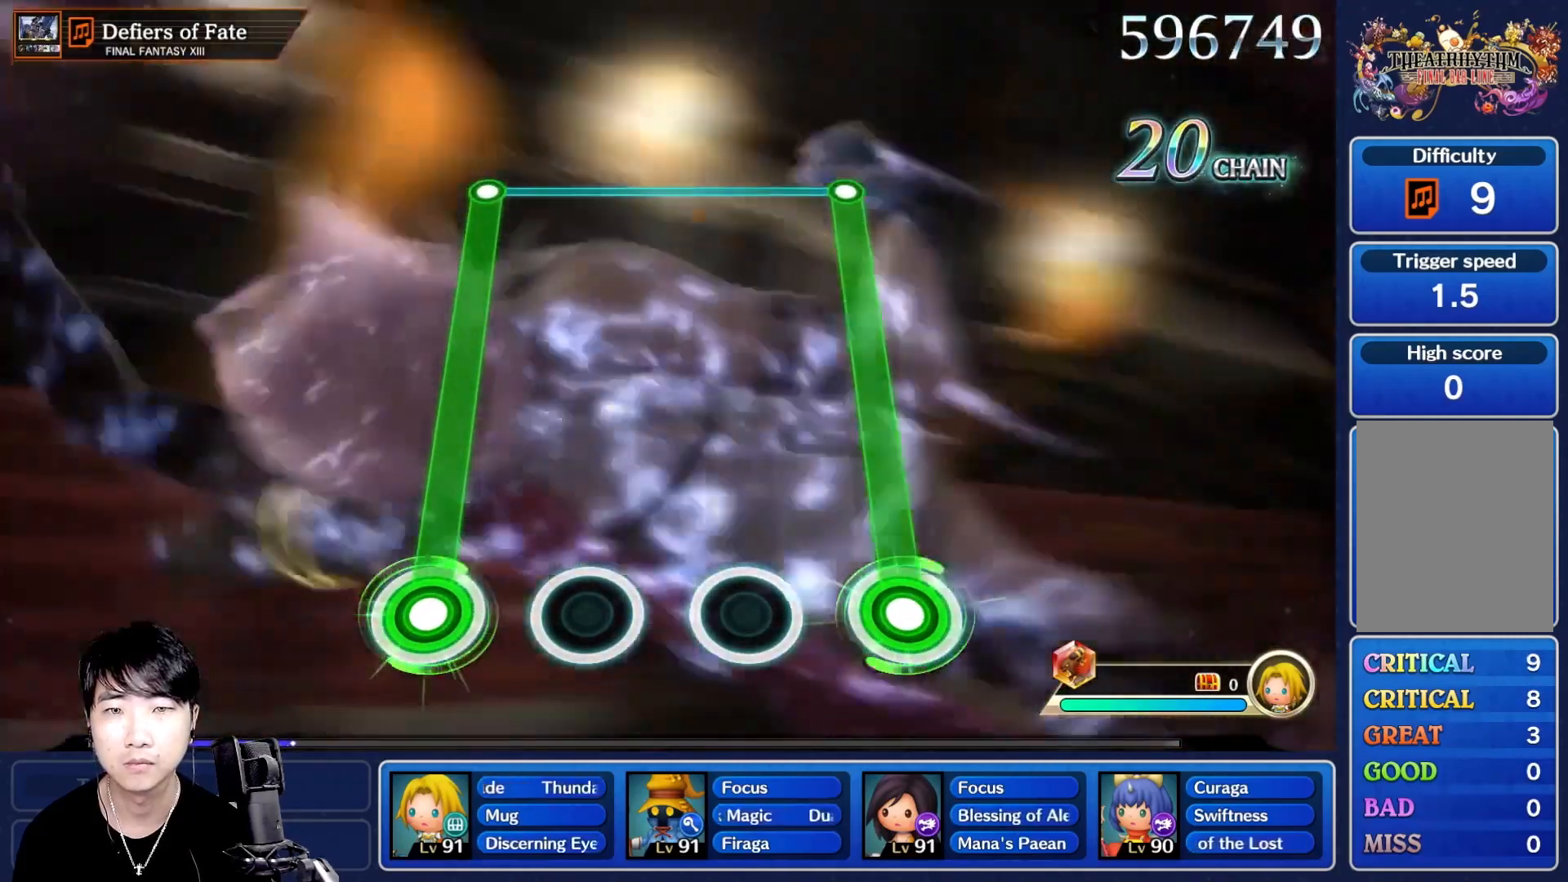
{"buttons": ["L1", "R1"], "left_stick": "center", "right_stick": "center", "events": []}
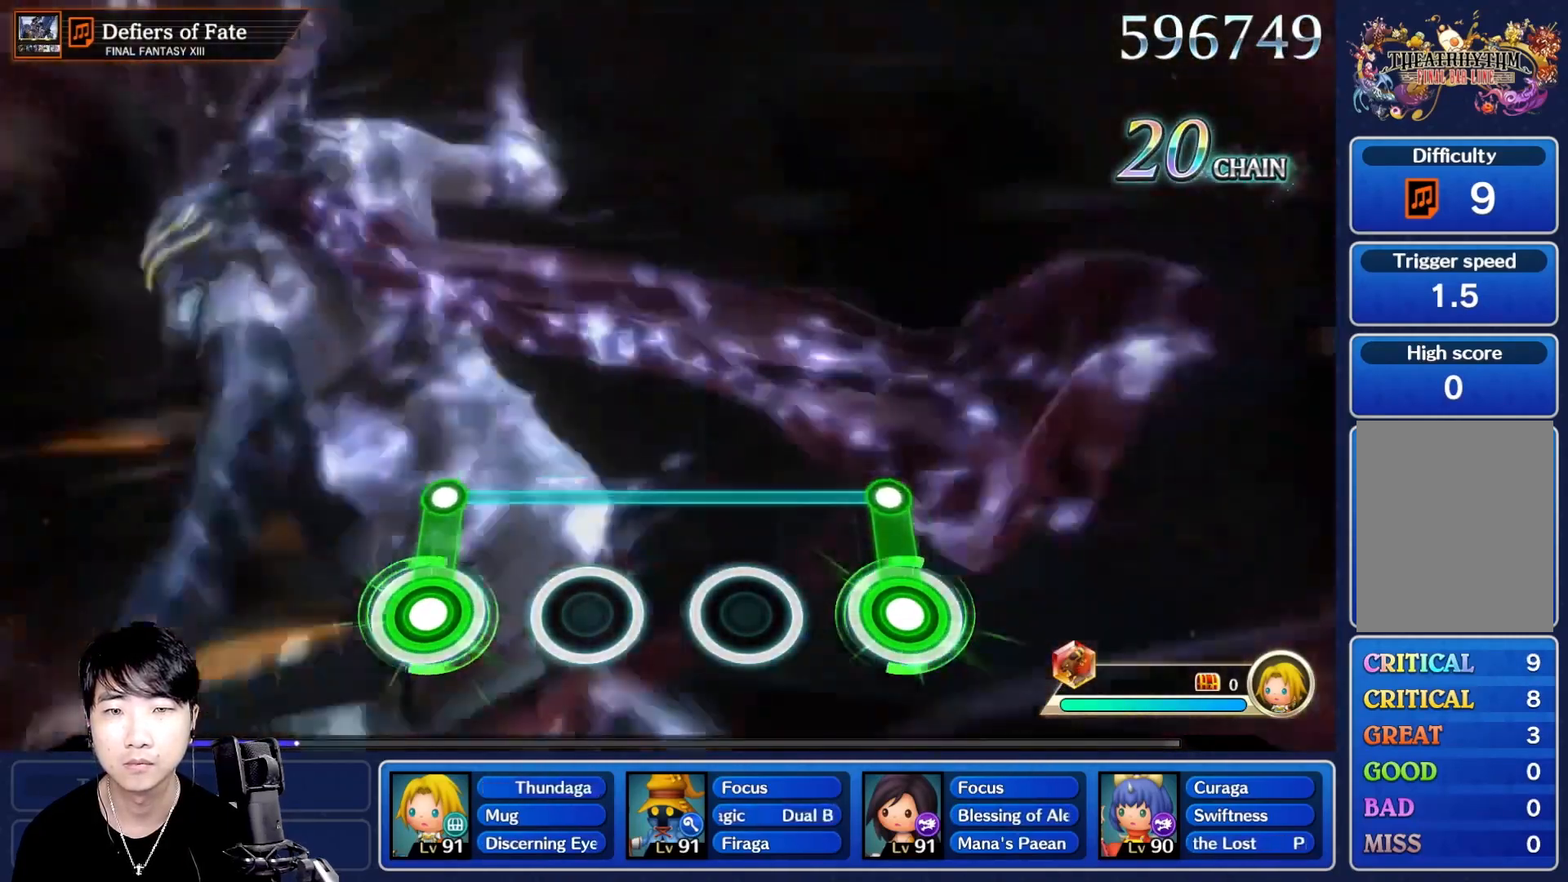
{"buttons": [], "left_stick": "center", "right_stick": "center", "events": [[150, "L1", "up"], [150, "R1", "up"]]}
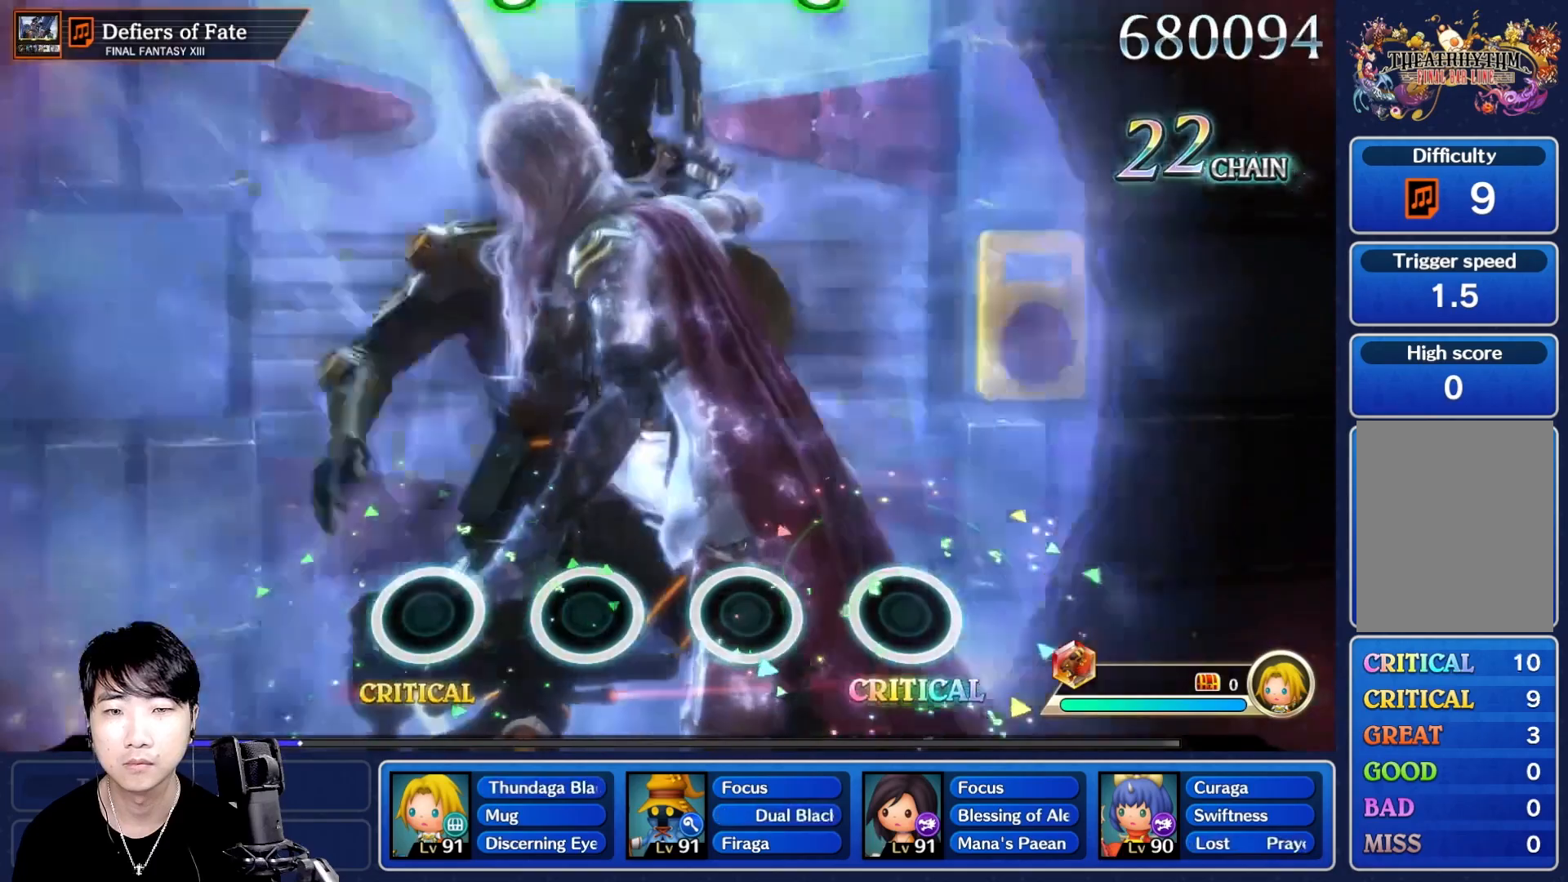
{"buttons": [], "left_stick": "center", "right_stick": "center", "events": []}
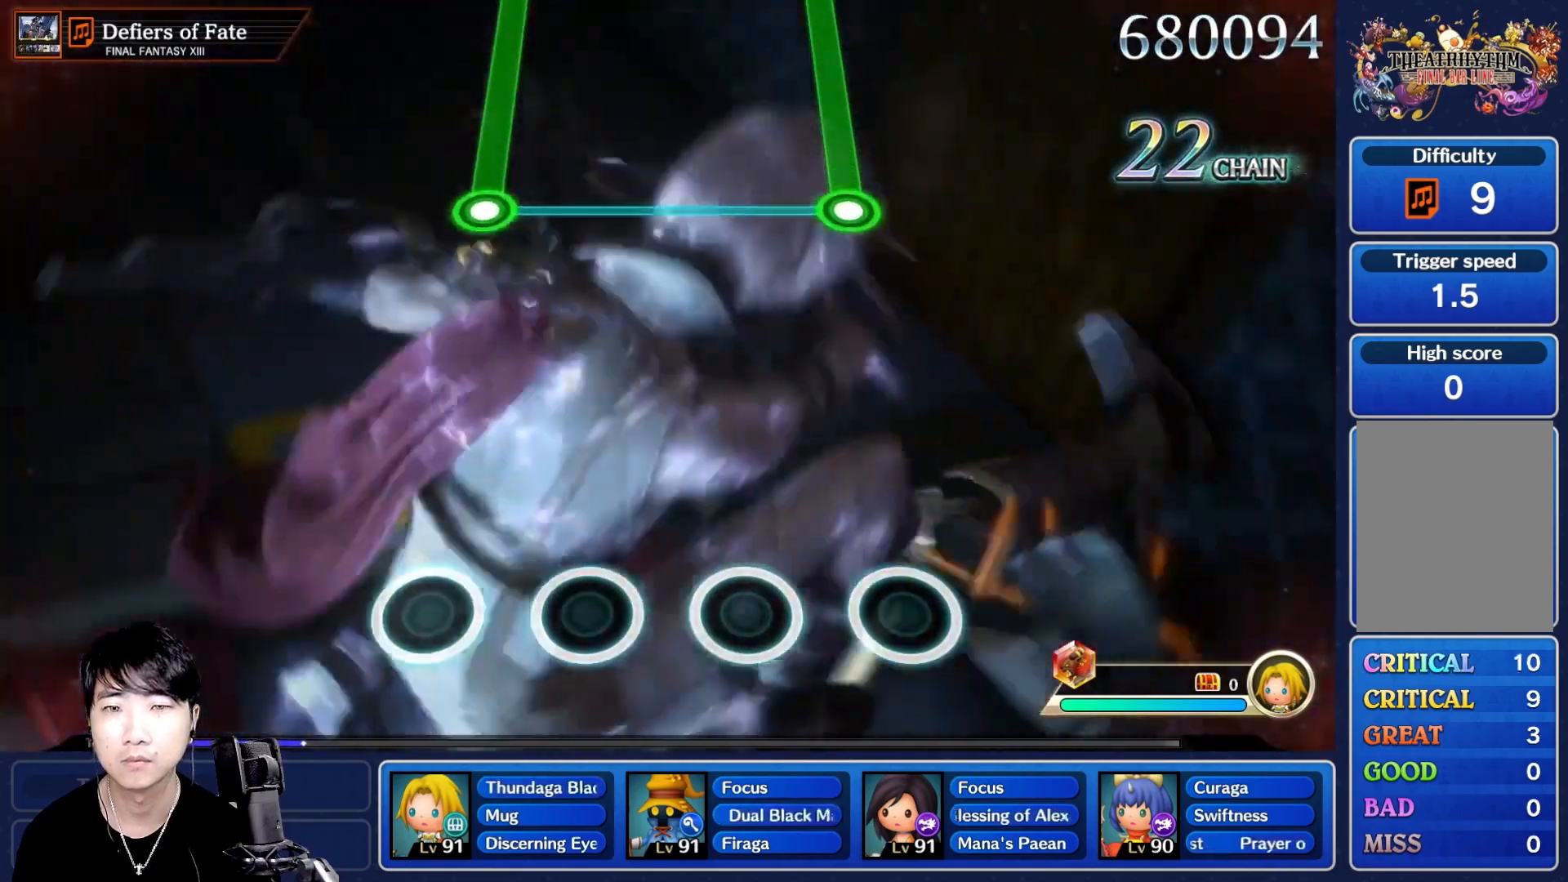
{"buttons": [], "left_stick": "center", "right_stick": "center", "events": []}
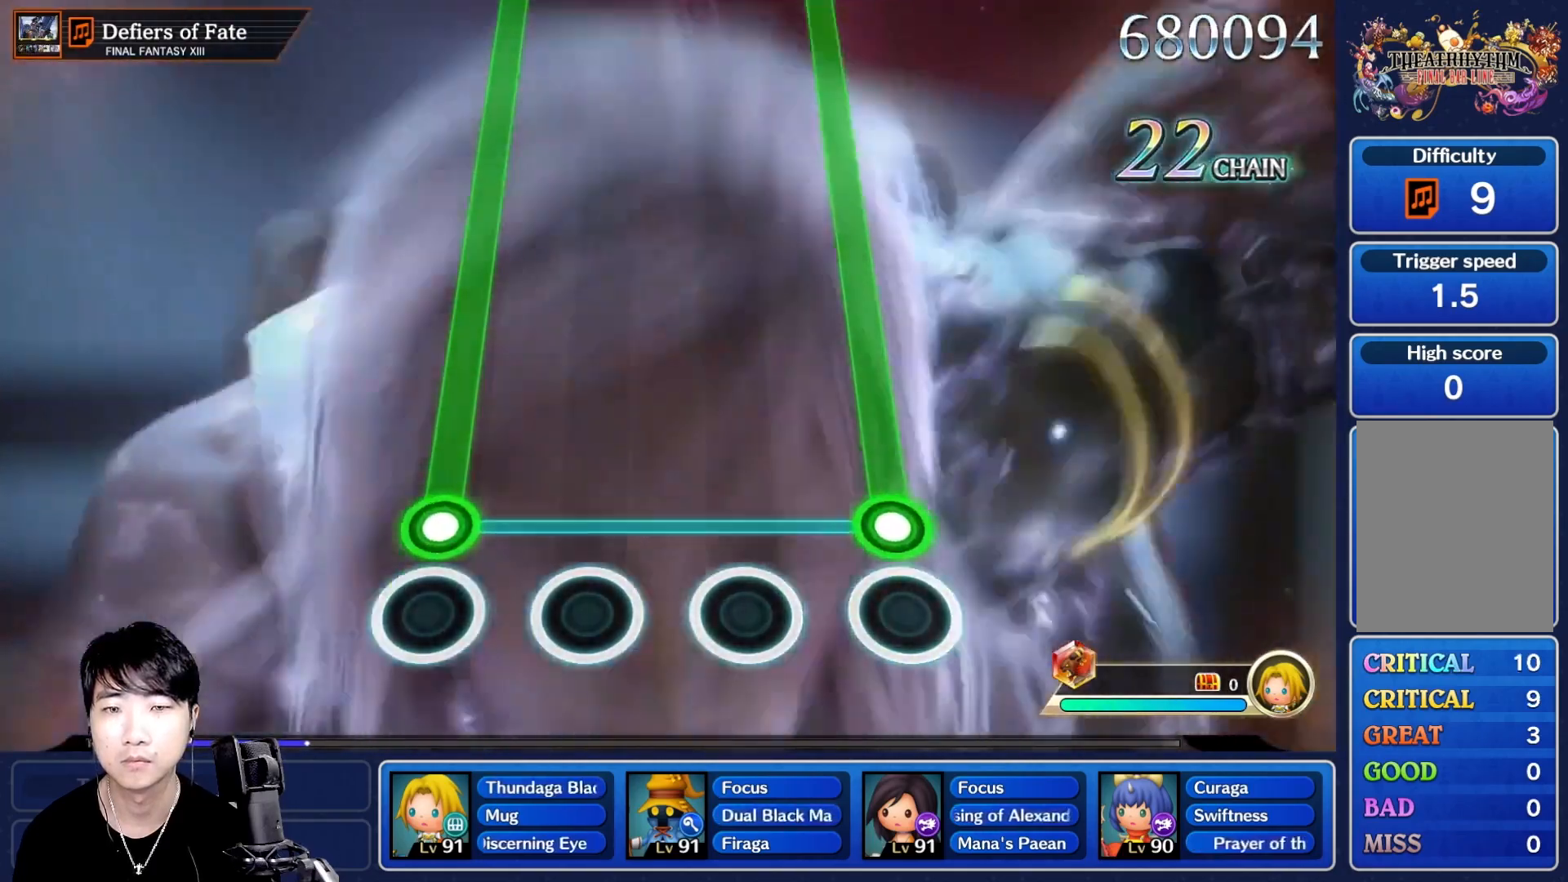
{"buttons": ["L1", "R1"], "left_stick": "center", "right_stick": "center", "events": [[83, "L1", "down"], [83, "R1", "down"]]}
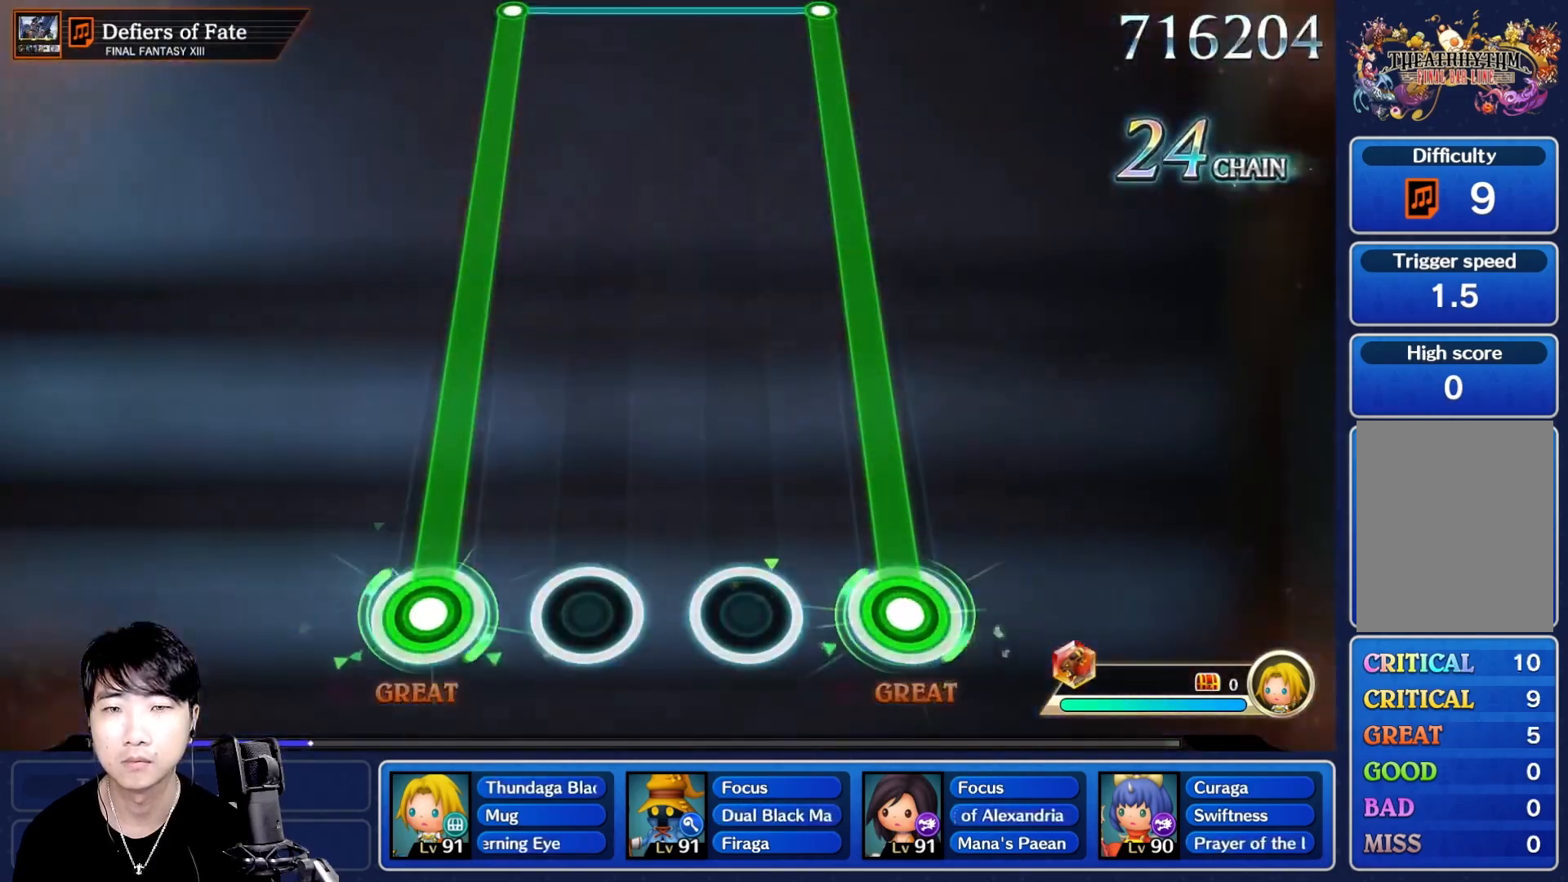
{"buttons": ["L1", "R1"], "left_stick": "center", "right_stick": "center", "events": []}